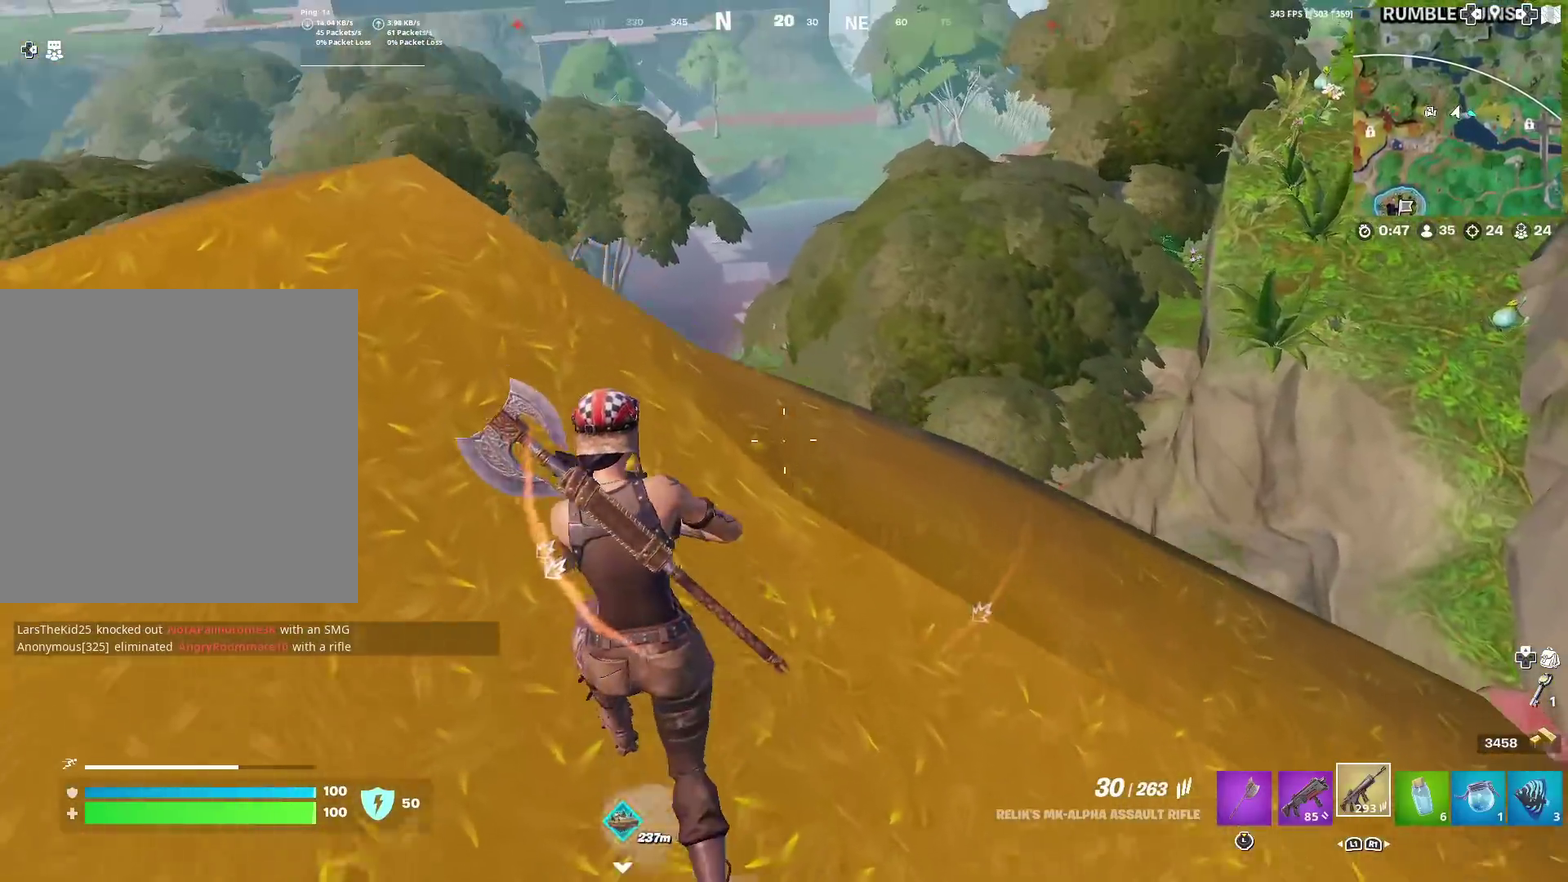
Gameplay with a controller (PlayStation layout); each line is a JSON object with the inputs held at the frame after it (dt_ms = milliseconds from this image to that frame). "events" lists button and stick changes between this image and that frame as [ms after this image, input, new state], when the widget could be followed in between. Not read: TOUCHPAD.
{"dt_ms": 600, "buttons": [], "left_stick": "up", "right_stick": "center", "events": [[200, "right_stick", "left"], [417, "right_stick", "center"], [484, "left_stick", "up"]]}
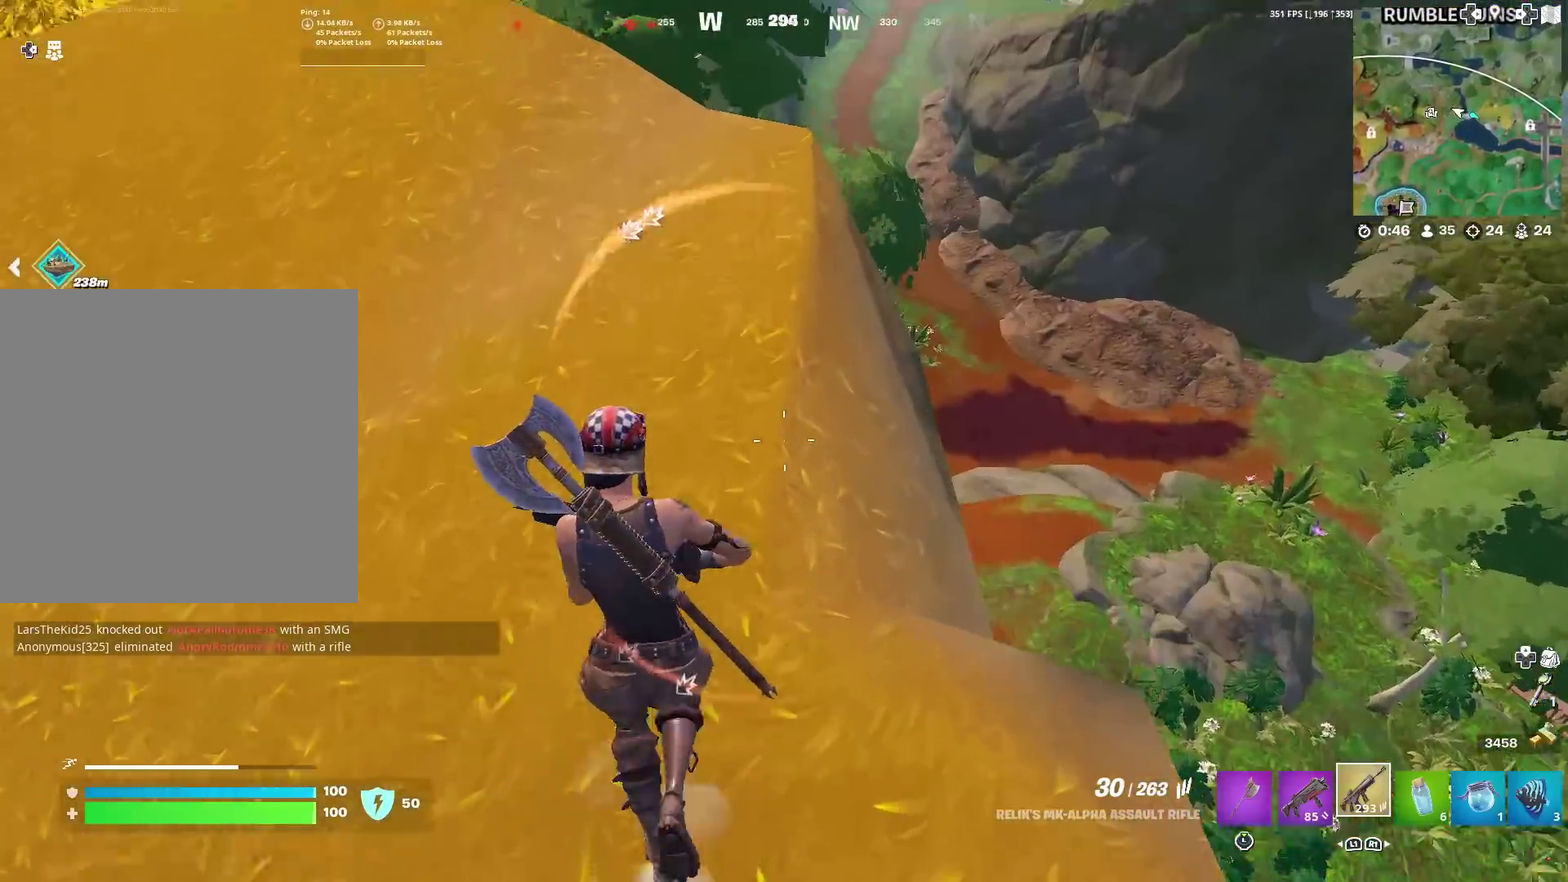
{"dt_ms": 401, "buttons": [], "left_stick": "up-right", "right_stick": "center", "events": [[34, "right_stick", "up-left"], [84, "right_stick", "center"], [234, "left_stick", "up-right"], [317, "right_stick", "left"], [401, "right_stick", "center"]]}
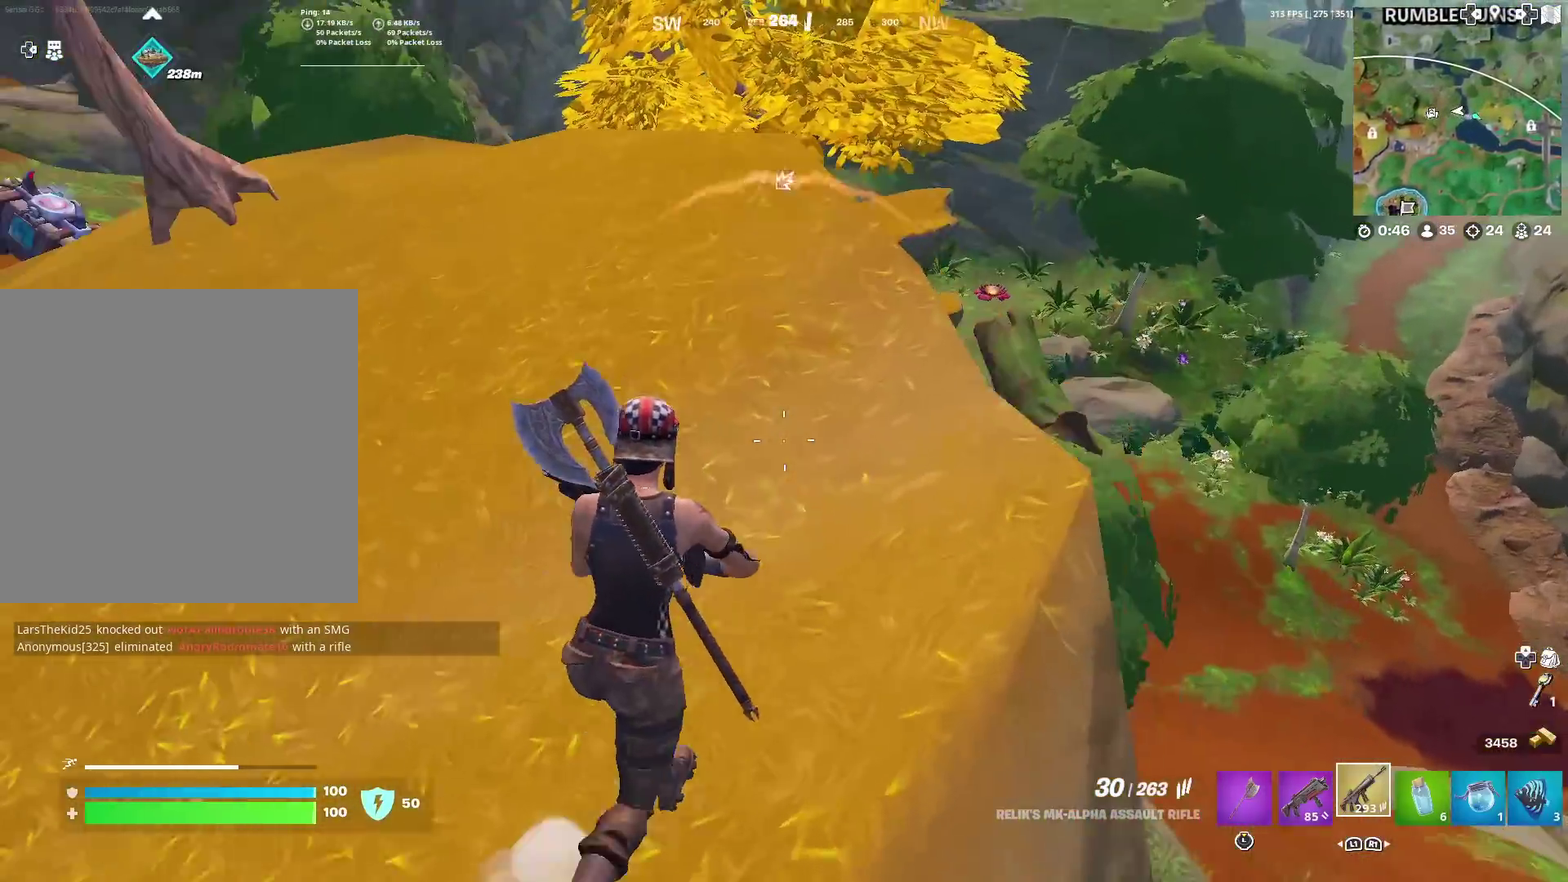
{"dt_ms": 600, "buttons": [], "left_stick": "left", "right_stick": "center", "events": [[100, "CROSS", "down"], [133, "left_stick", "up"], [200, "CROSS", "up"], [250, "left_stick", "up-left"], [550, "left_stick", "left"]]}
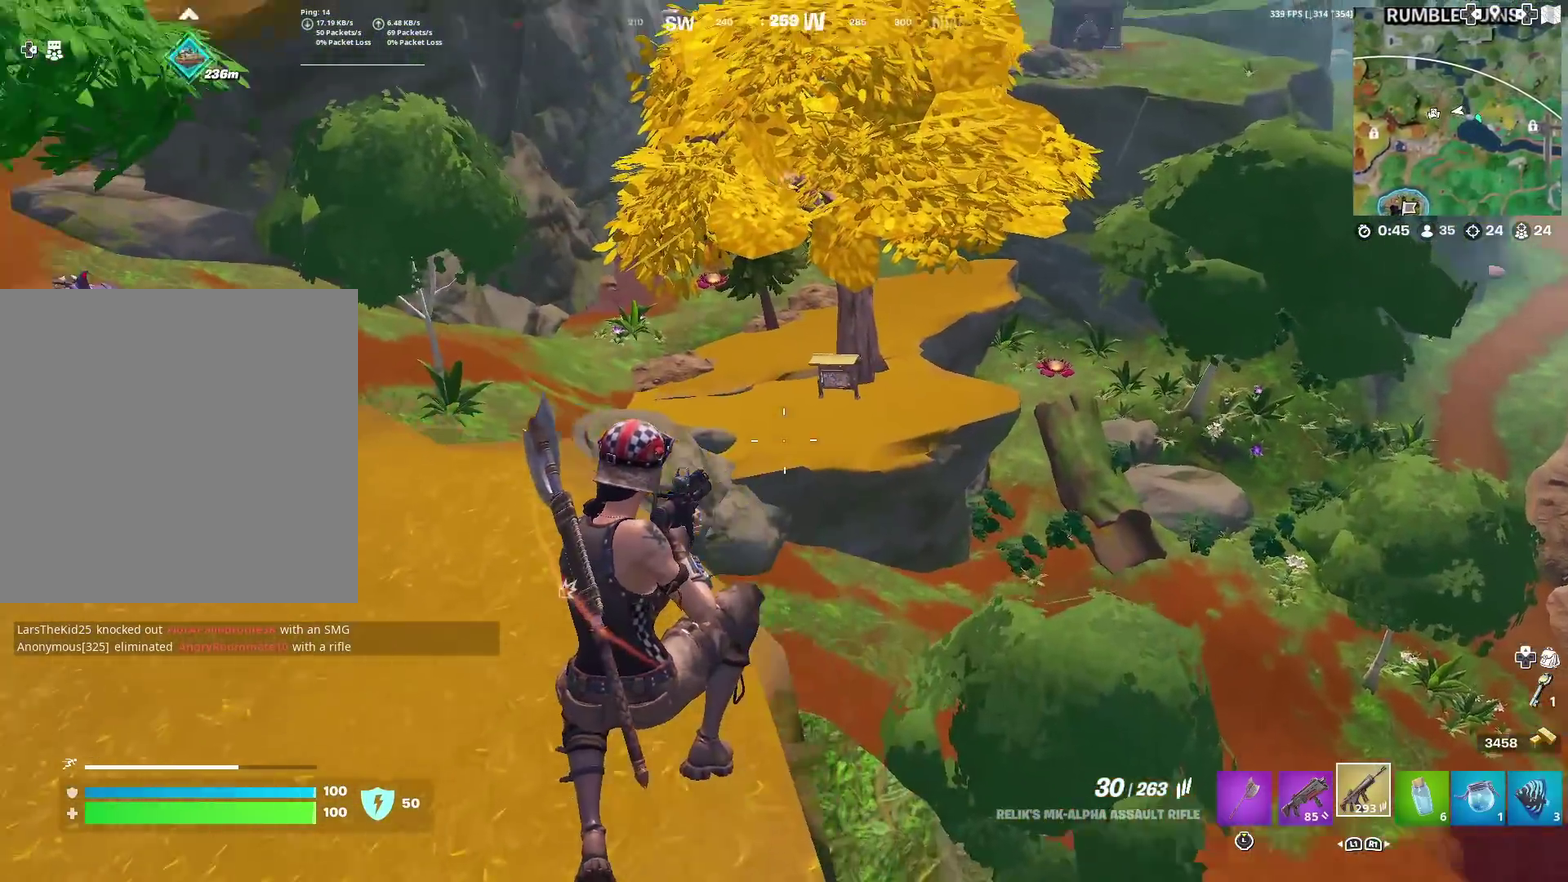
{"dt_ms": 384, "buttons": [], "left_stick": "up-left", "right_stick": "center", "events": [[67, "left_stick", "up-left"]]}
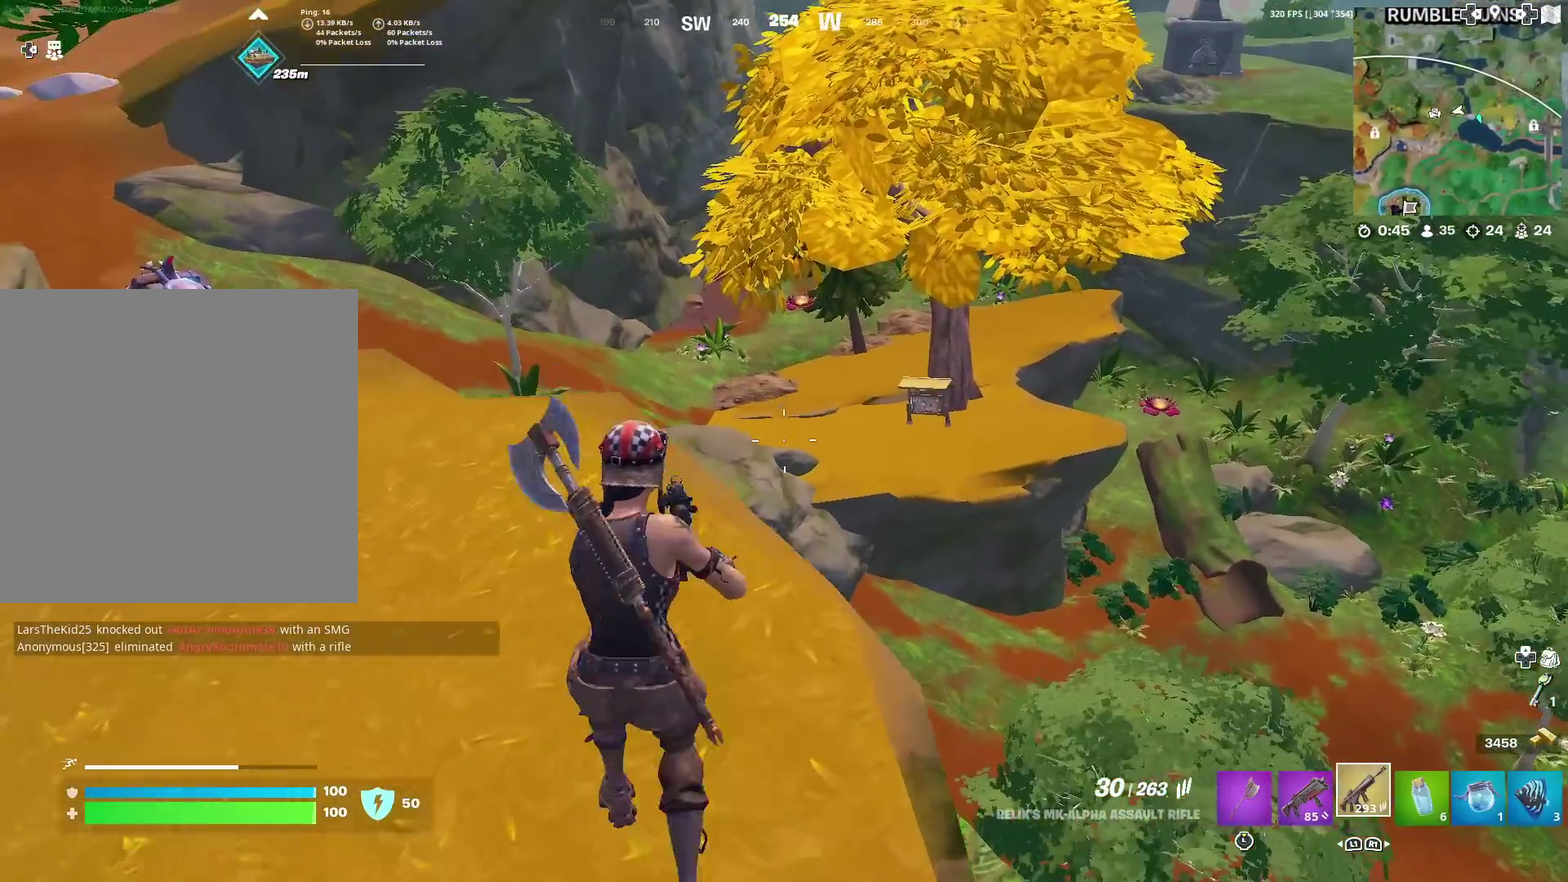
{"dt_ms": 501, "buttons": [], "left_stick": "up", "right_stick": "center", "events": [[401, "right_stick", "left"], [467, "right_stick", "center"], [501, "left_stick", "up"]]}
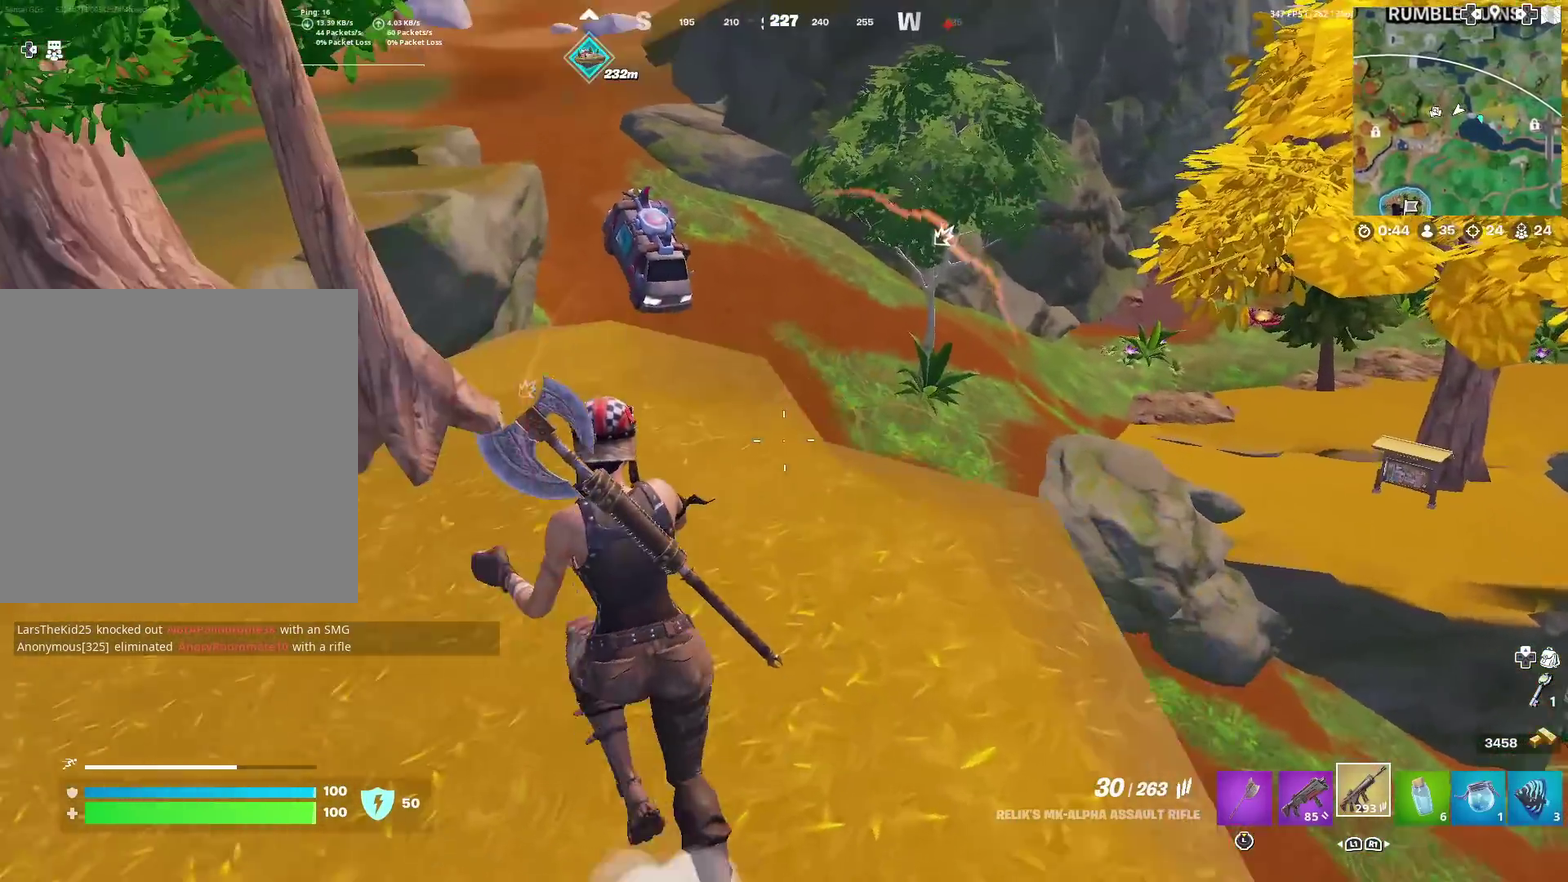
{"dt_ms": 500, "buttons": [], "left_stick": "up", "right_stick": "center", "events": []}
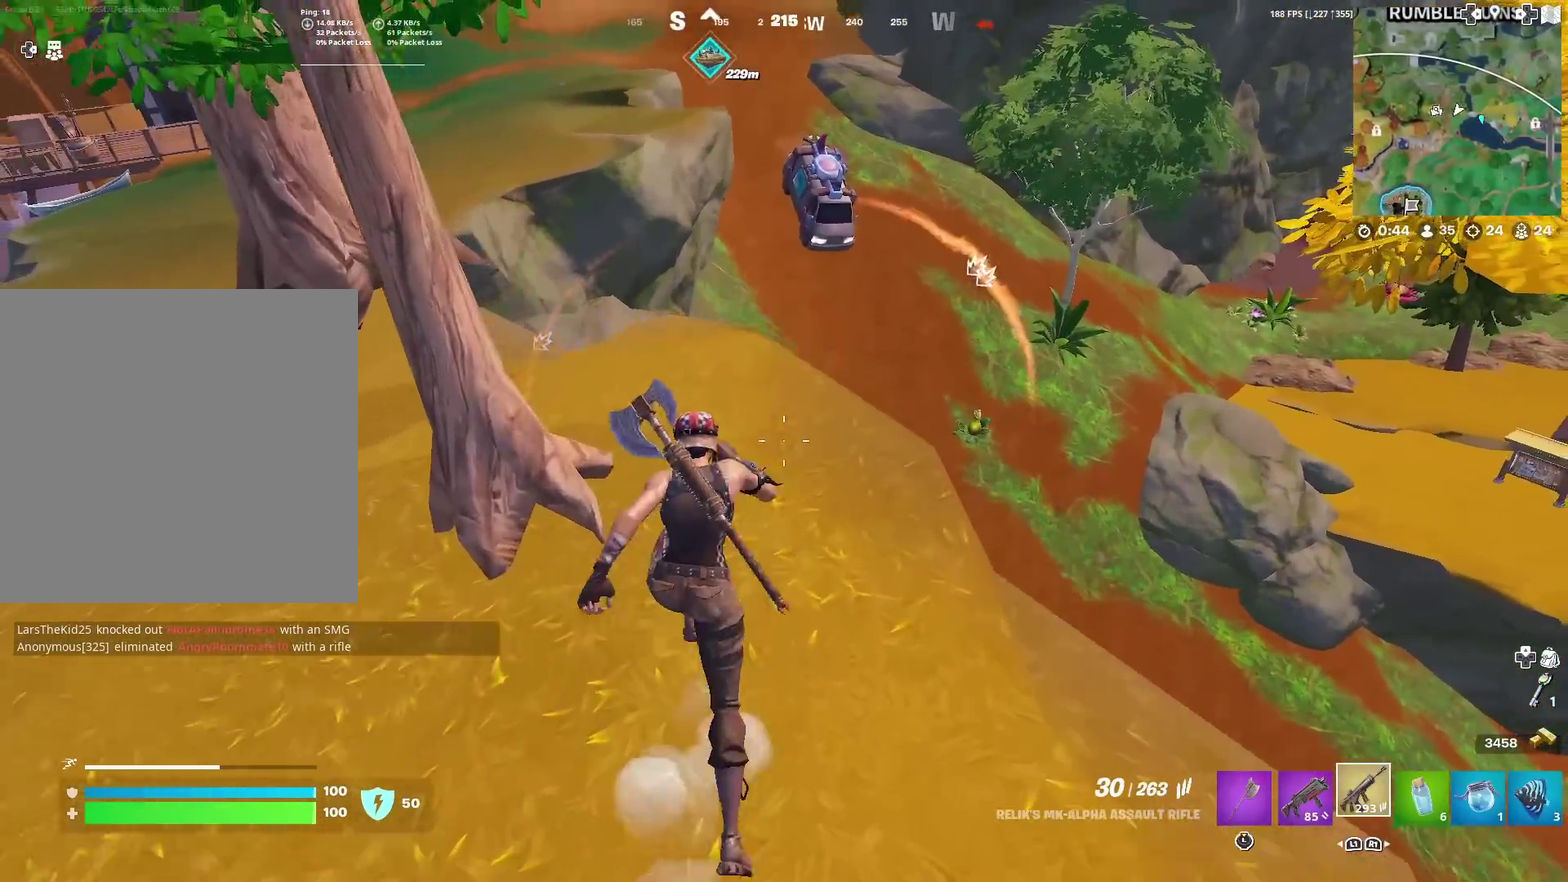
{"dt_ms": 501, "buttons": [], "left_stick": "up", "right_stick": "center", "events": []}
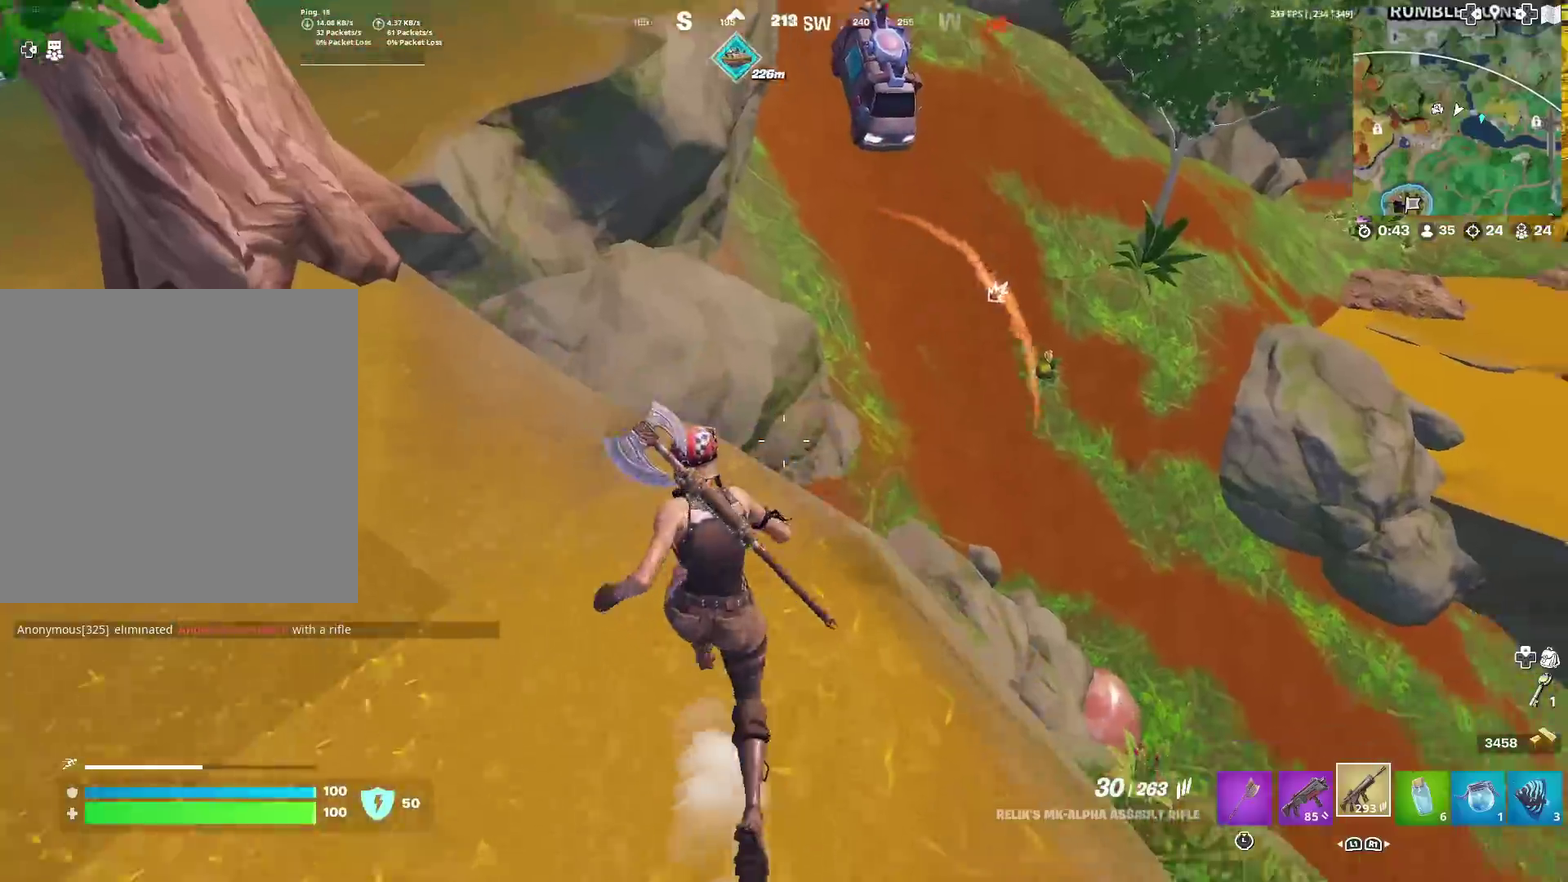
{"dt_ms": 500, "buttons": [], "left_stick": "up", "right_stick": "center", "events": []}
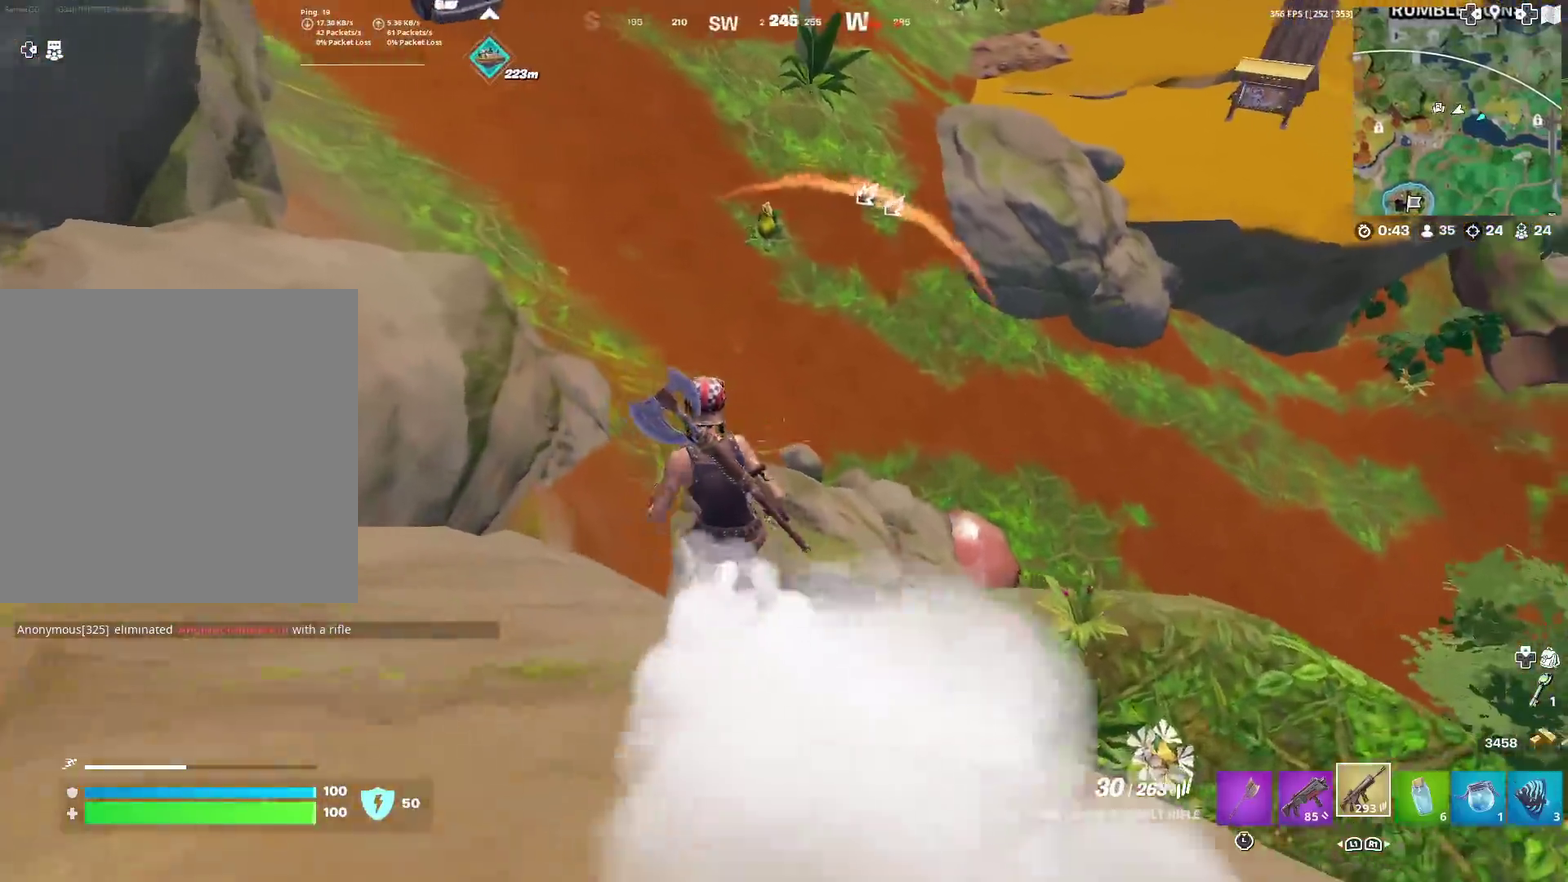
{"dt_ms": 401, "buttons": ["R3"], "left_stick": "up-left", "right_stick": "up"}
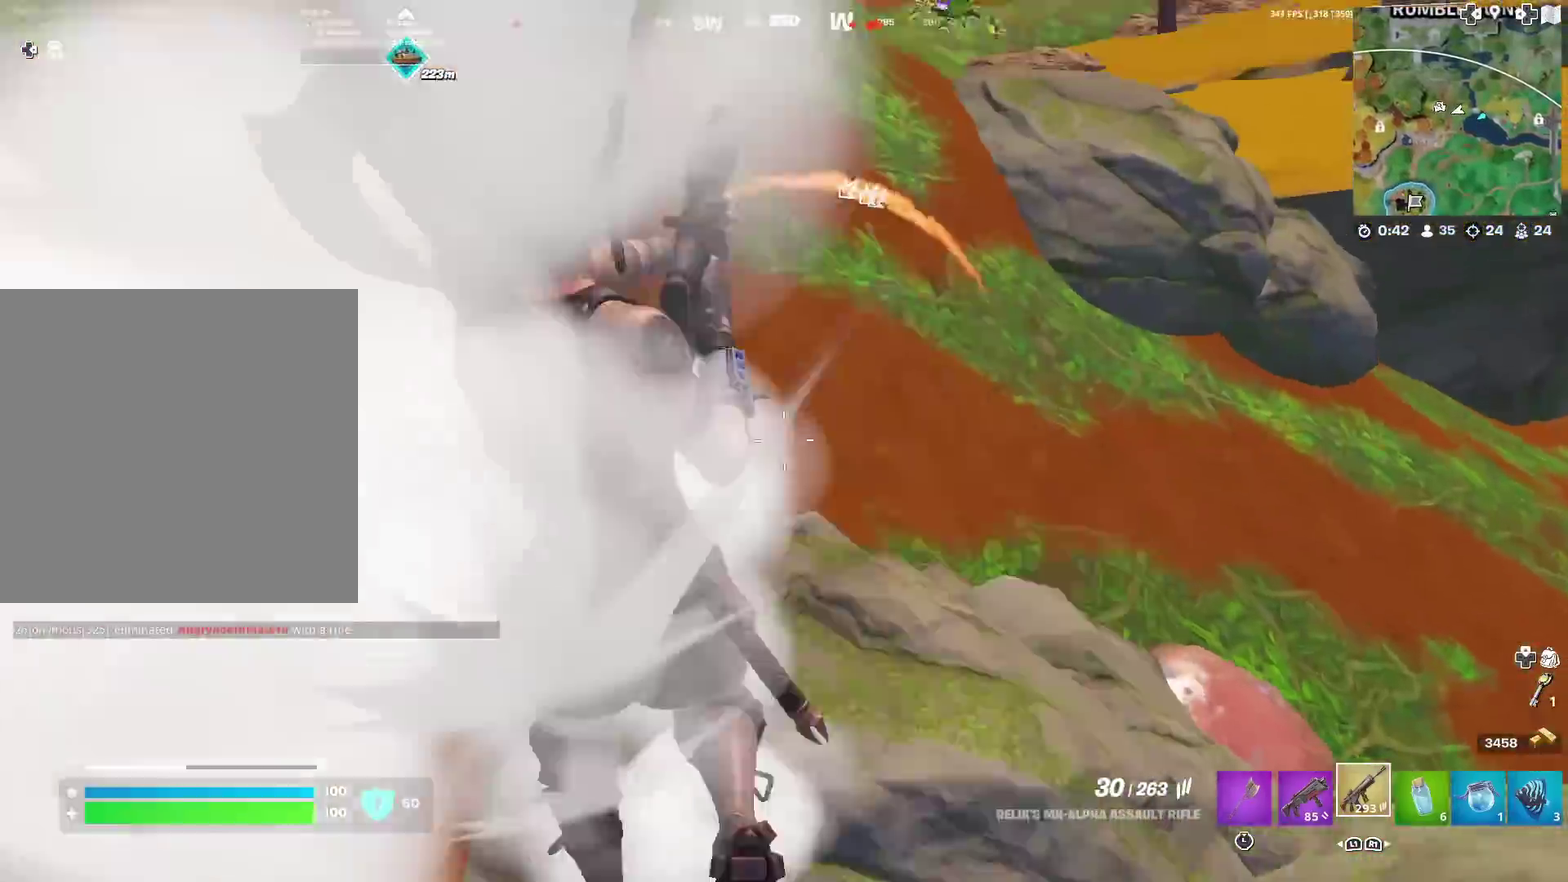
{"dt_ms": 600, "buttons": [], "left_stick": "up", "right_stick": "center"}
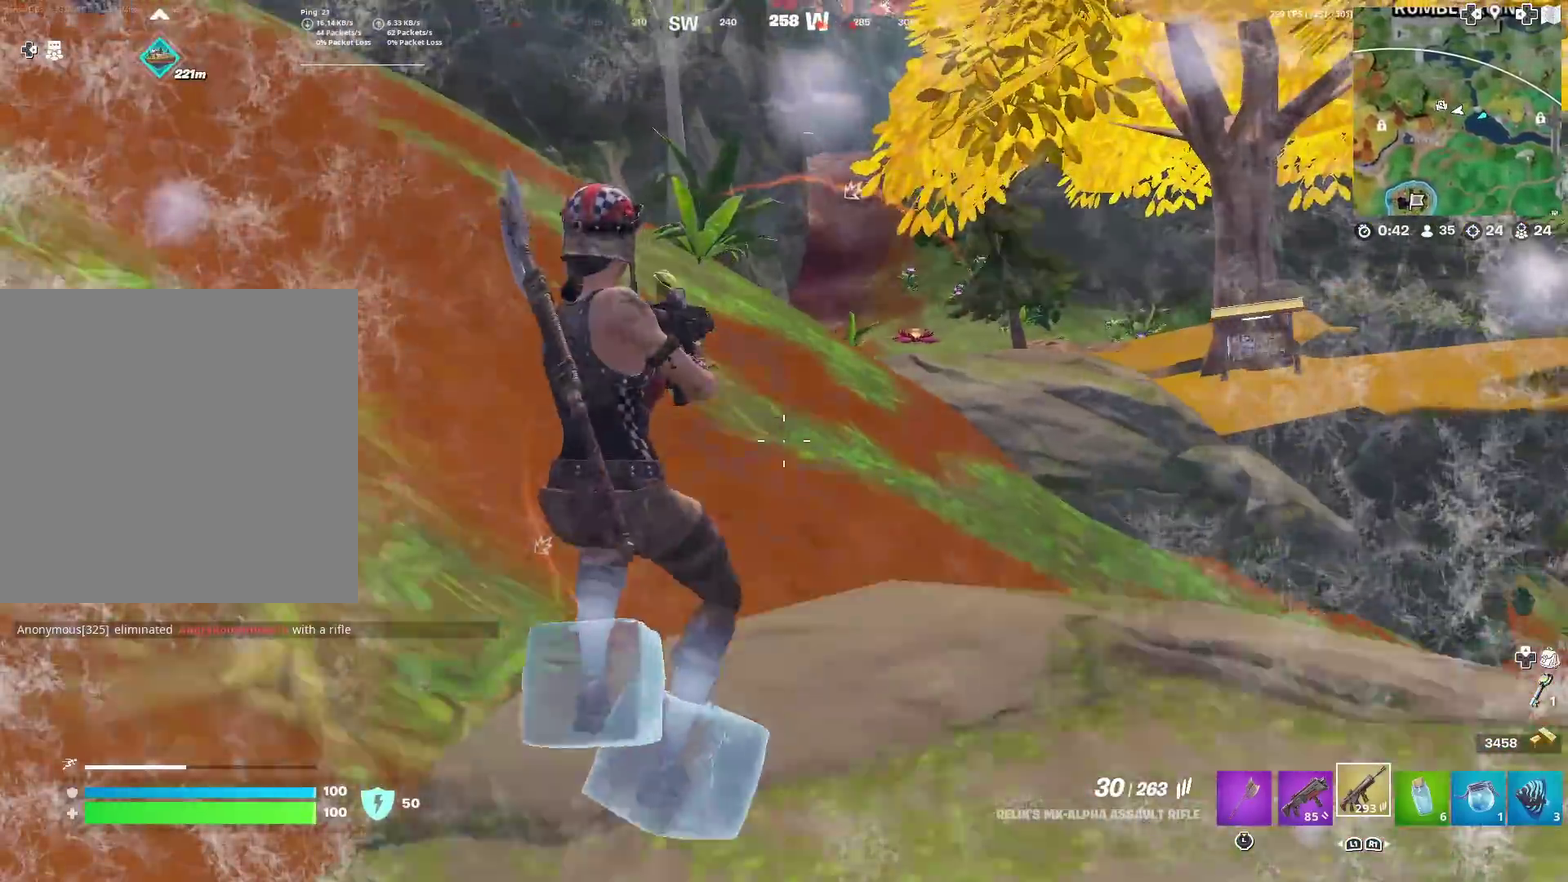
{"dt_ms": 300, "buttons": [], "left_stick": "up", "right_stick": "center", "events": [[167, "right_stick", "up-right"], [267, "right_stick", "center"]]}
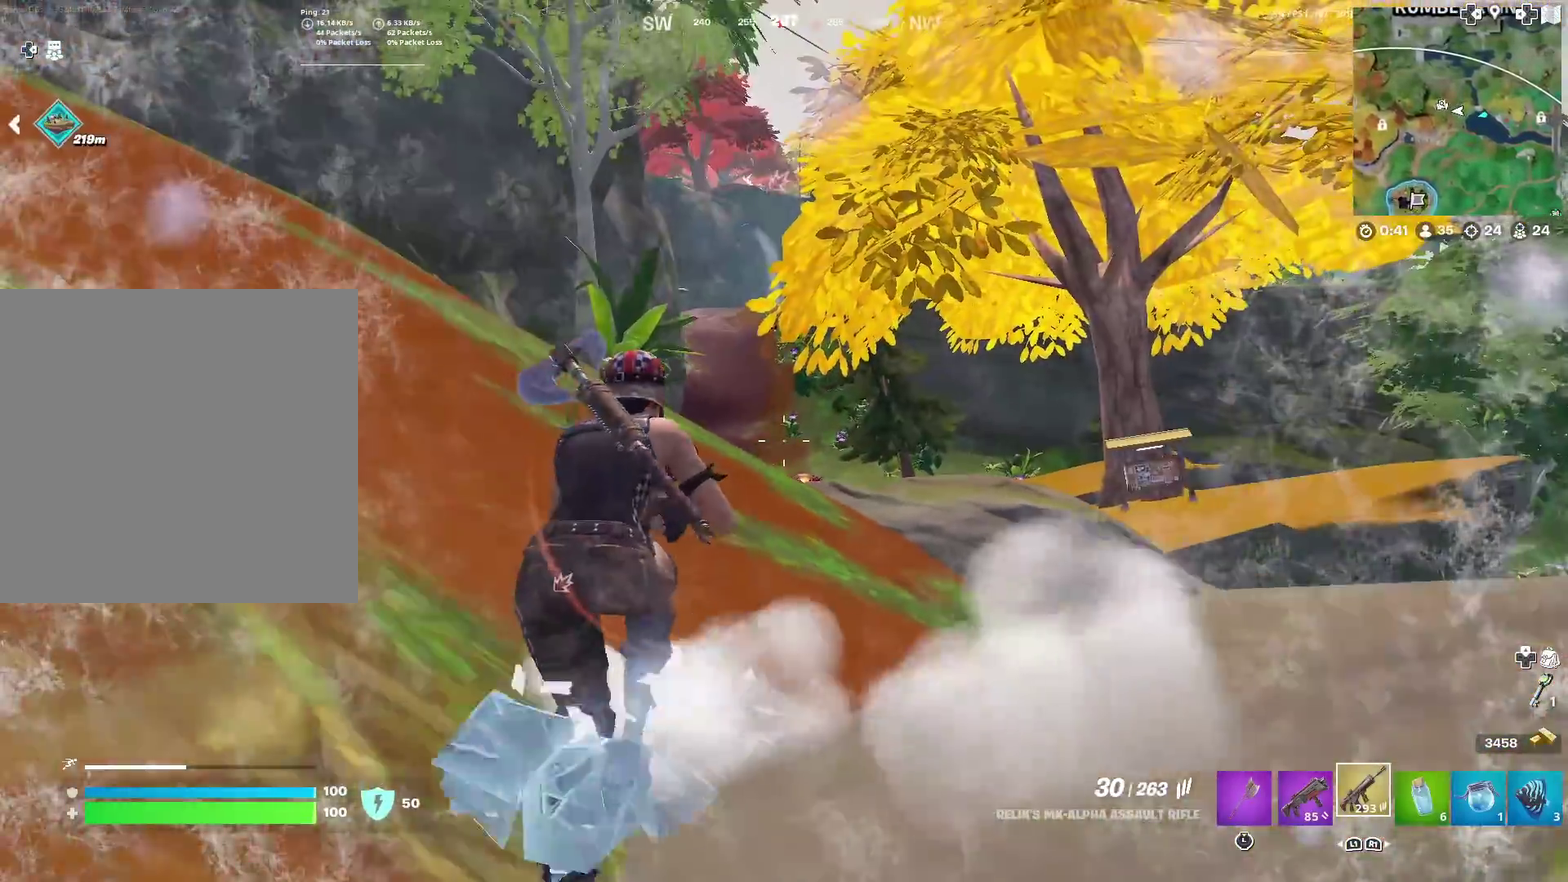
{"dt_ms": 701, "buttons": [], "left_stick": "up-left", "right_stick": "center", "events": [[551, "left_stick", "up-left"]]}
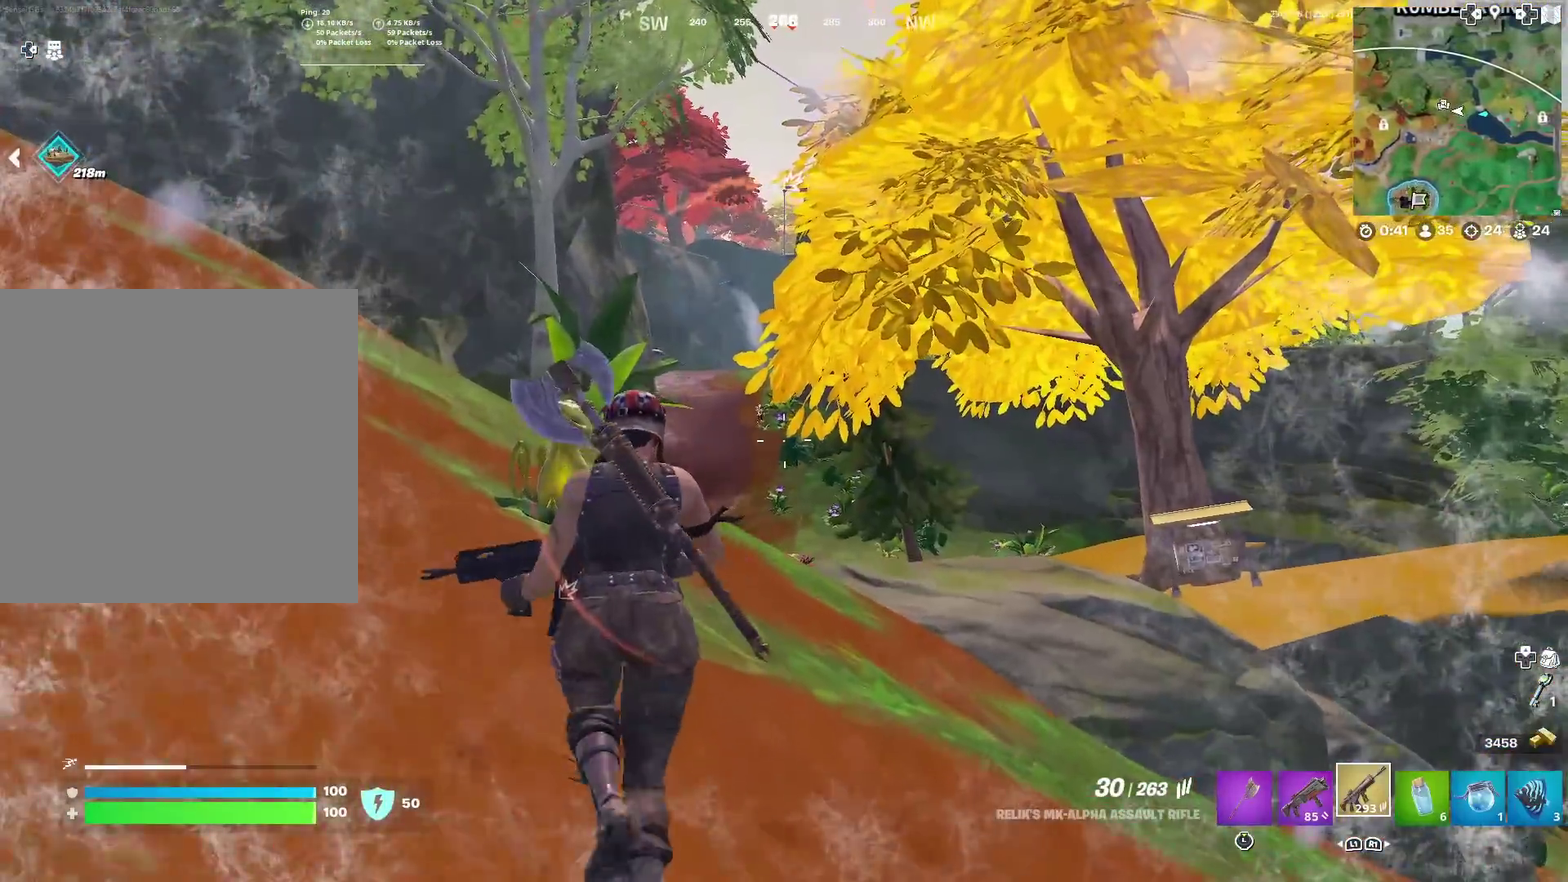
{"dt_ms": 401, "buttons": ["L2"], "left_stick": "up", "right_stick": "center", "events": [[200, "L2", "down"], [300, "left_stick", "up"]]}
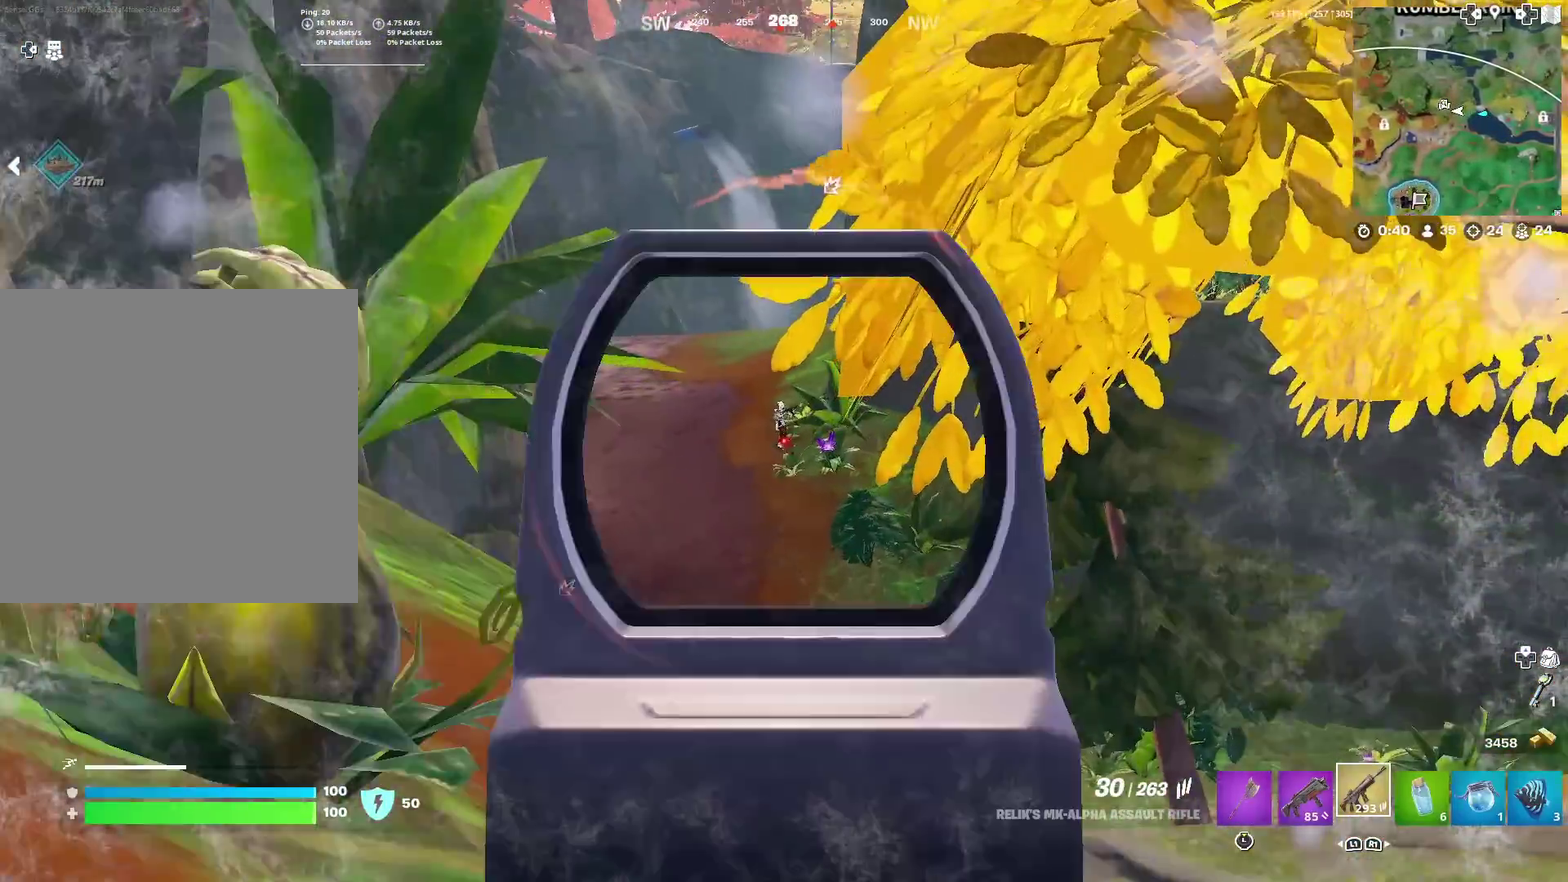
{"dt_ms": 600, "buttons": ["L2", "R2"], "left_stick": "up", "right_stick": "center", "events": [[116, "R2", "down"], [200, "right_stick", "down"], [317, "right_stick", "center"]]}
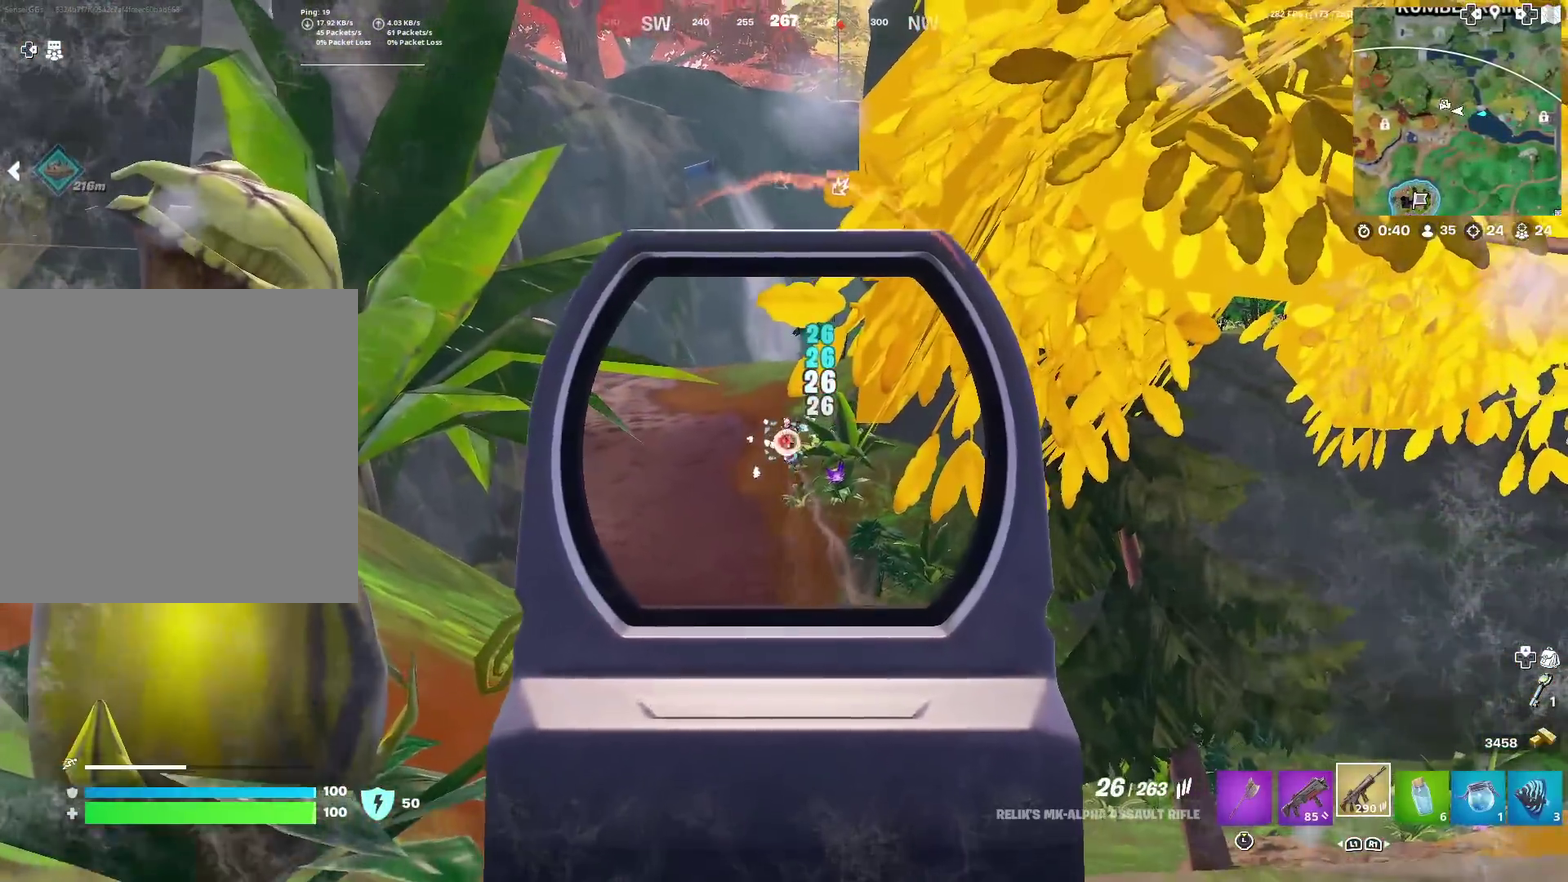
{"dt_ms": 300, "buttons": ["L2", "R2"], "left_stick": "up", "right_stick": "center", "events": [[150, "left_stick", "up-right"], [250, "right_stick", "up-right"], [267, "left_stick", "up"], [300, "right_stick", "center"]]}
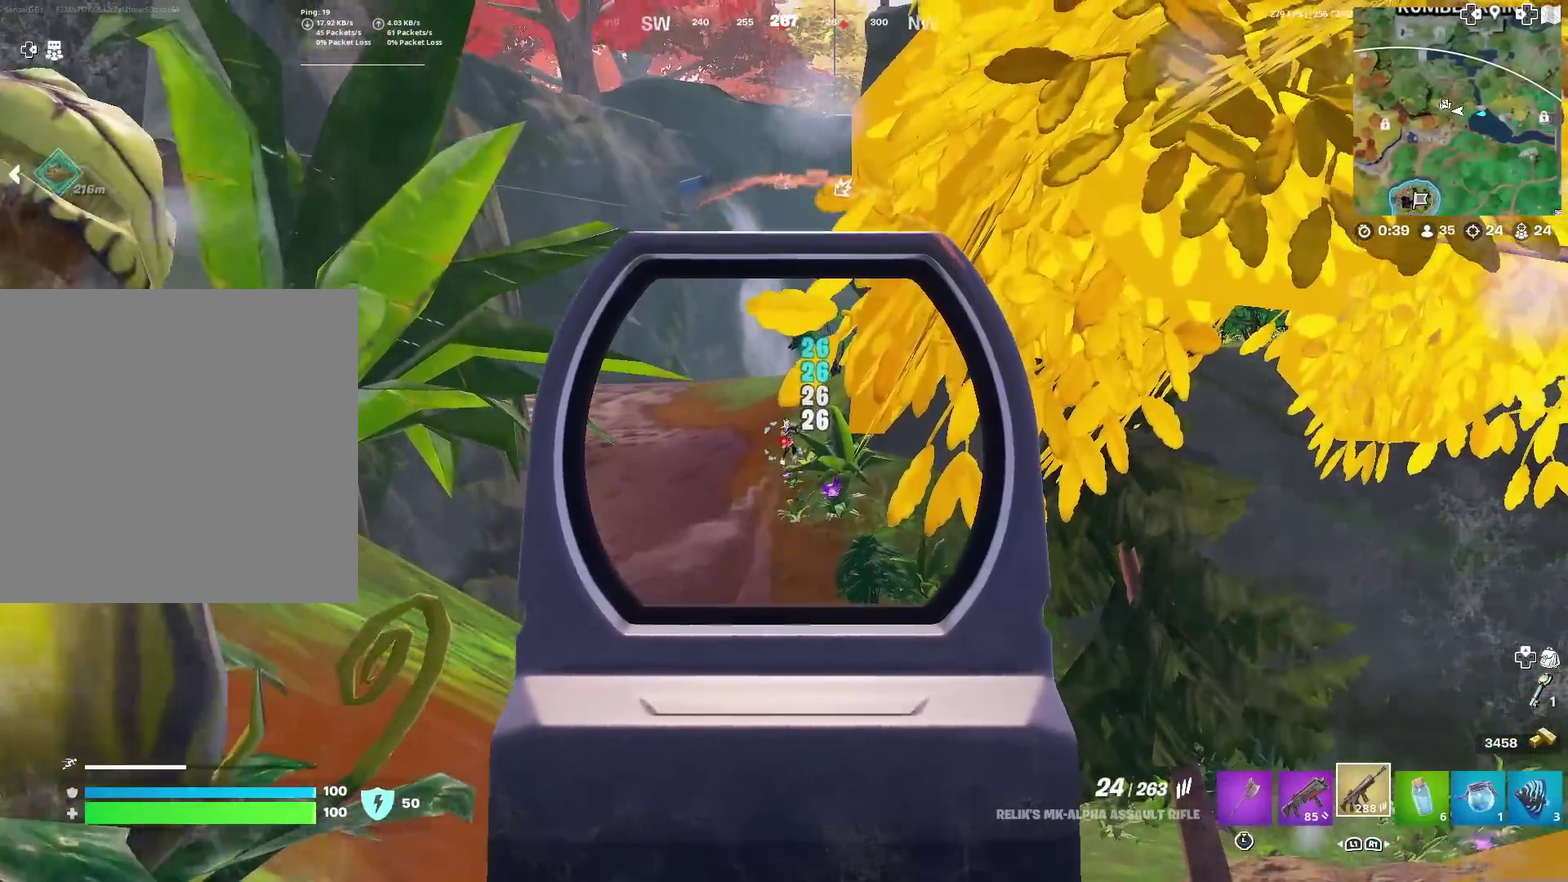
{"dt_ms": 701, "buttons": ["L2", "R2"], "left_stick": "up", "right_stick": "center", "events": [[534, "right_stick", "up-right"], [584, "right_stick", "center"]]}
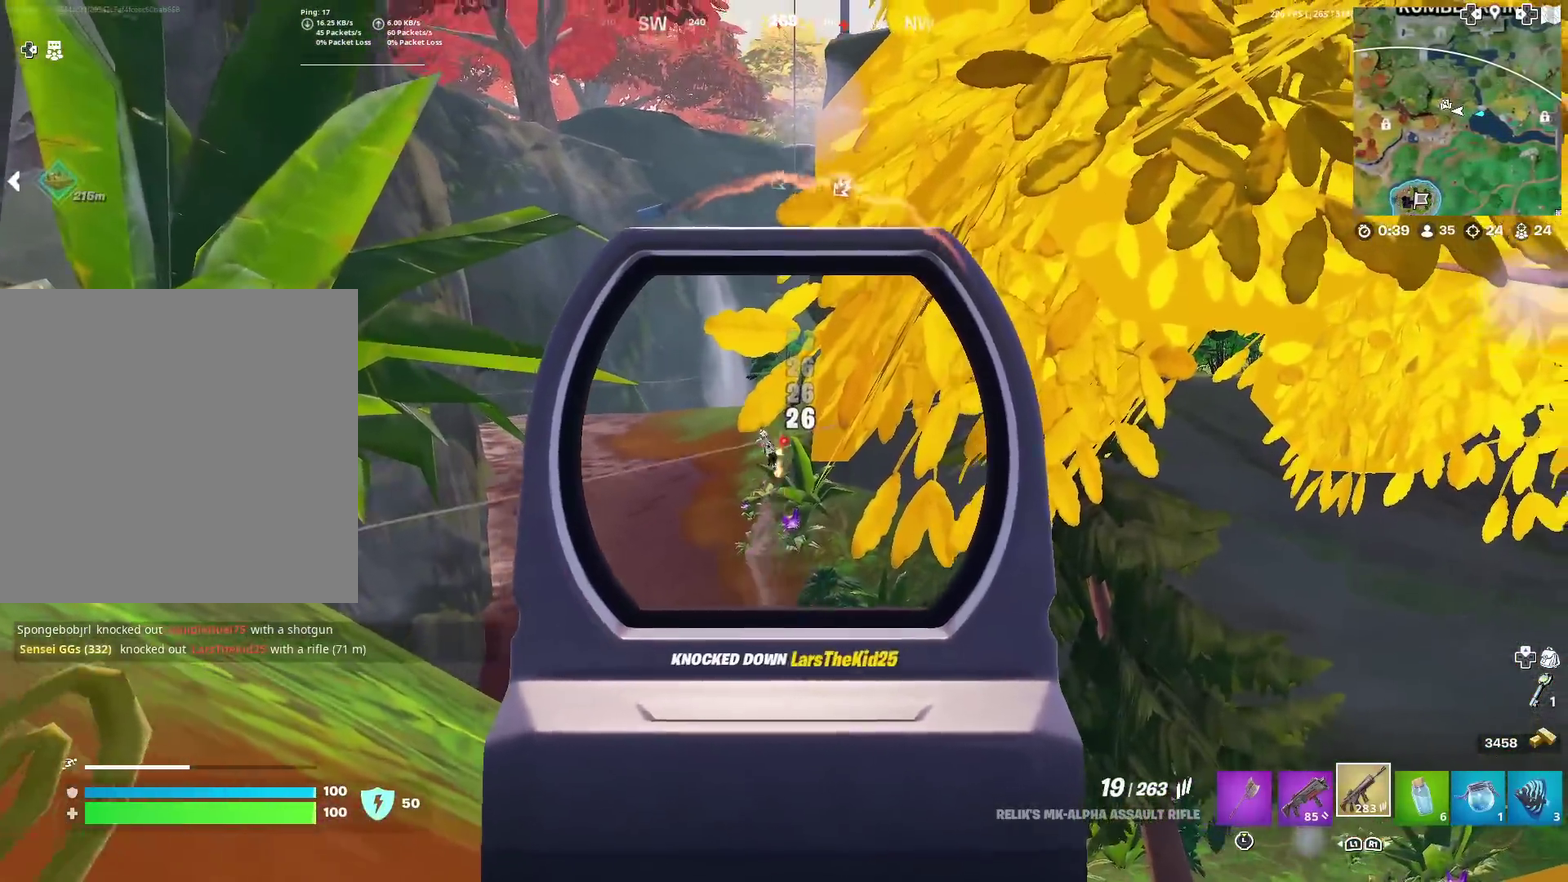
{"dt_ms": 300, "buttons": [], "left_stick": "up", "right_stick": "down-left", "events": [[84, "L2", "up"], [84, "R2", "up"], [267, "right_stick", "down-left"]]}
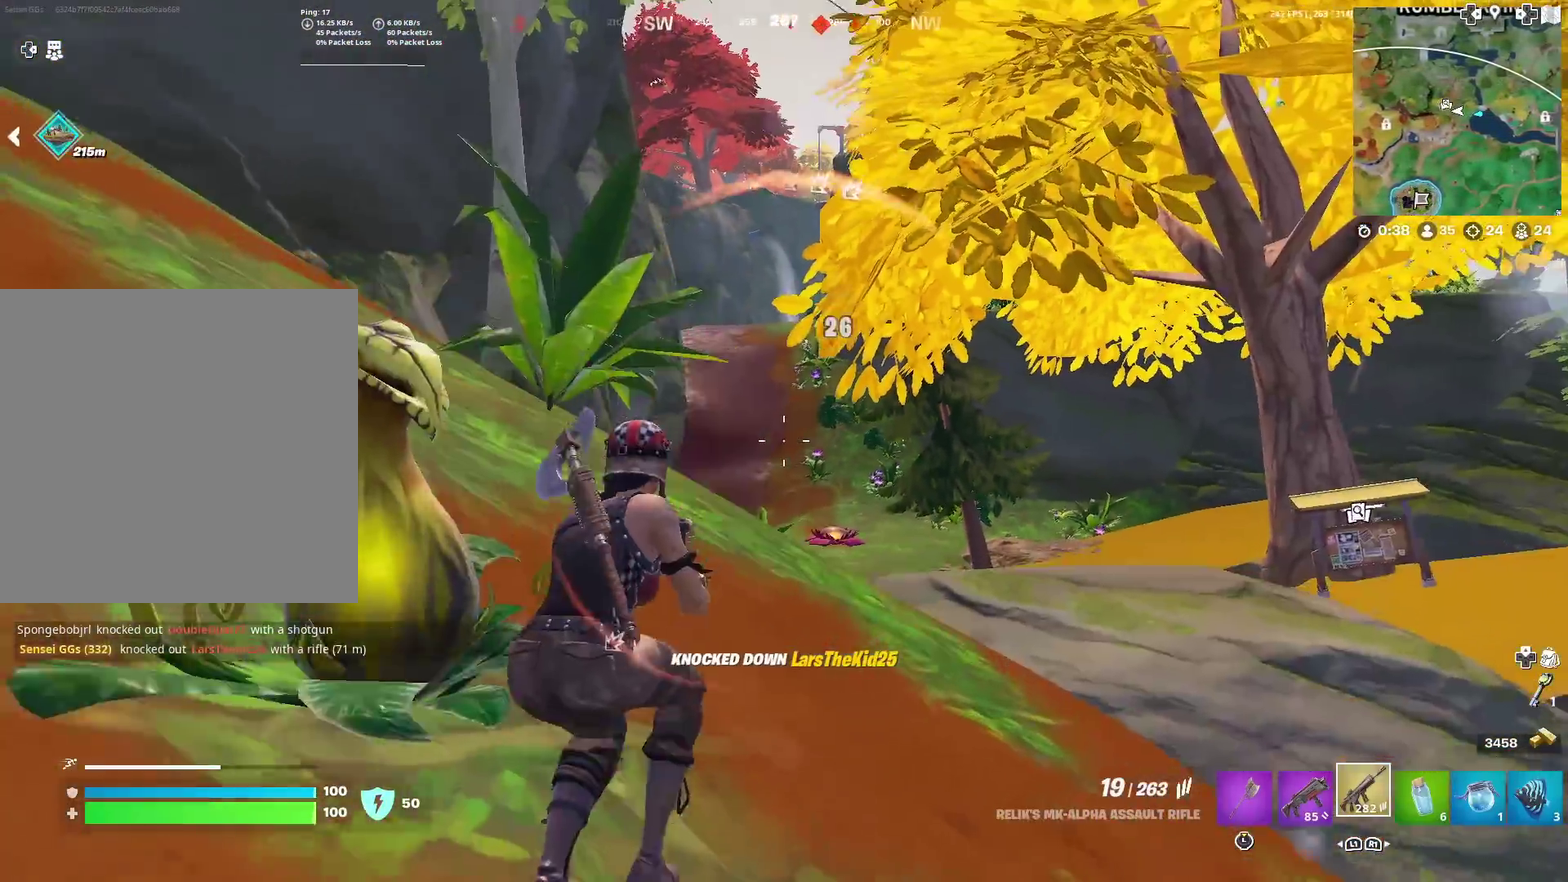
{"dt_ms": 901, "buttons": [], "left_stick": "up", "right_stick": "center", "events": [[17, "right_stick", "center"]]}
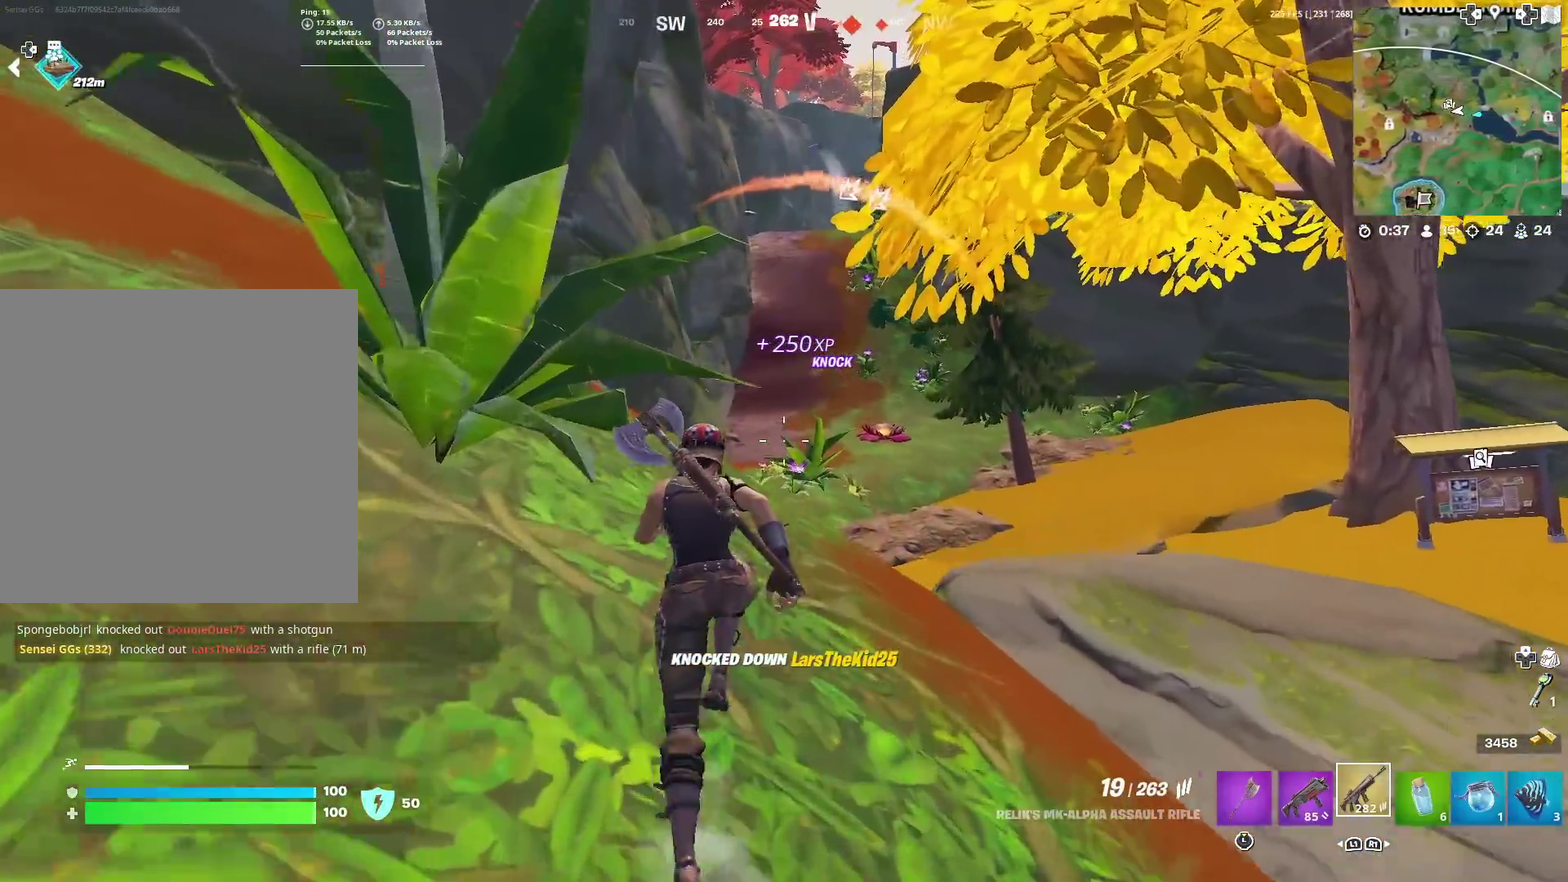
{"dt_ms": 301, "buttons": [], "left_stick": "up", "right_stick": "center", "events": []}
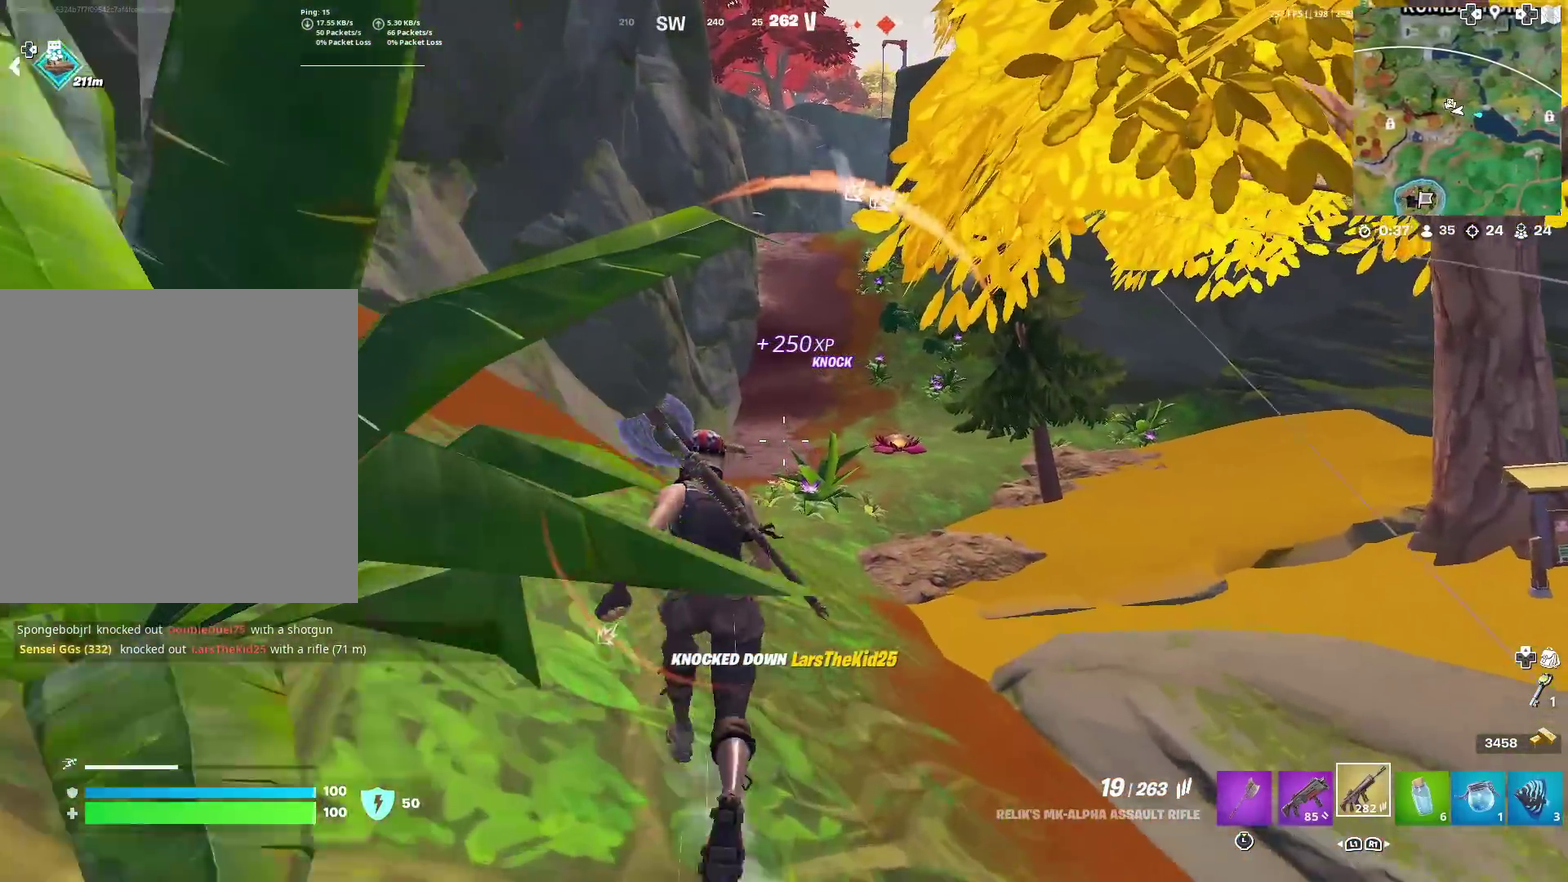
{"dt_ms": 700, "buttons": [], "left_stick": "center", "right_stick": "center"}
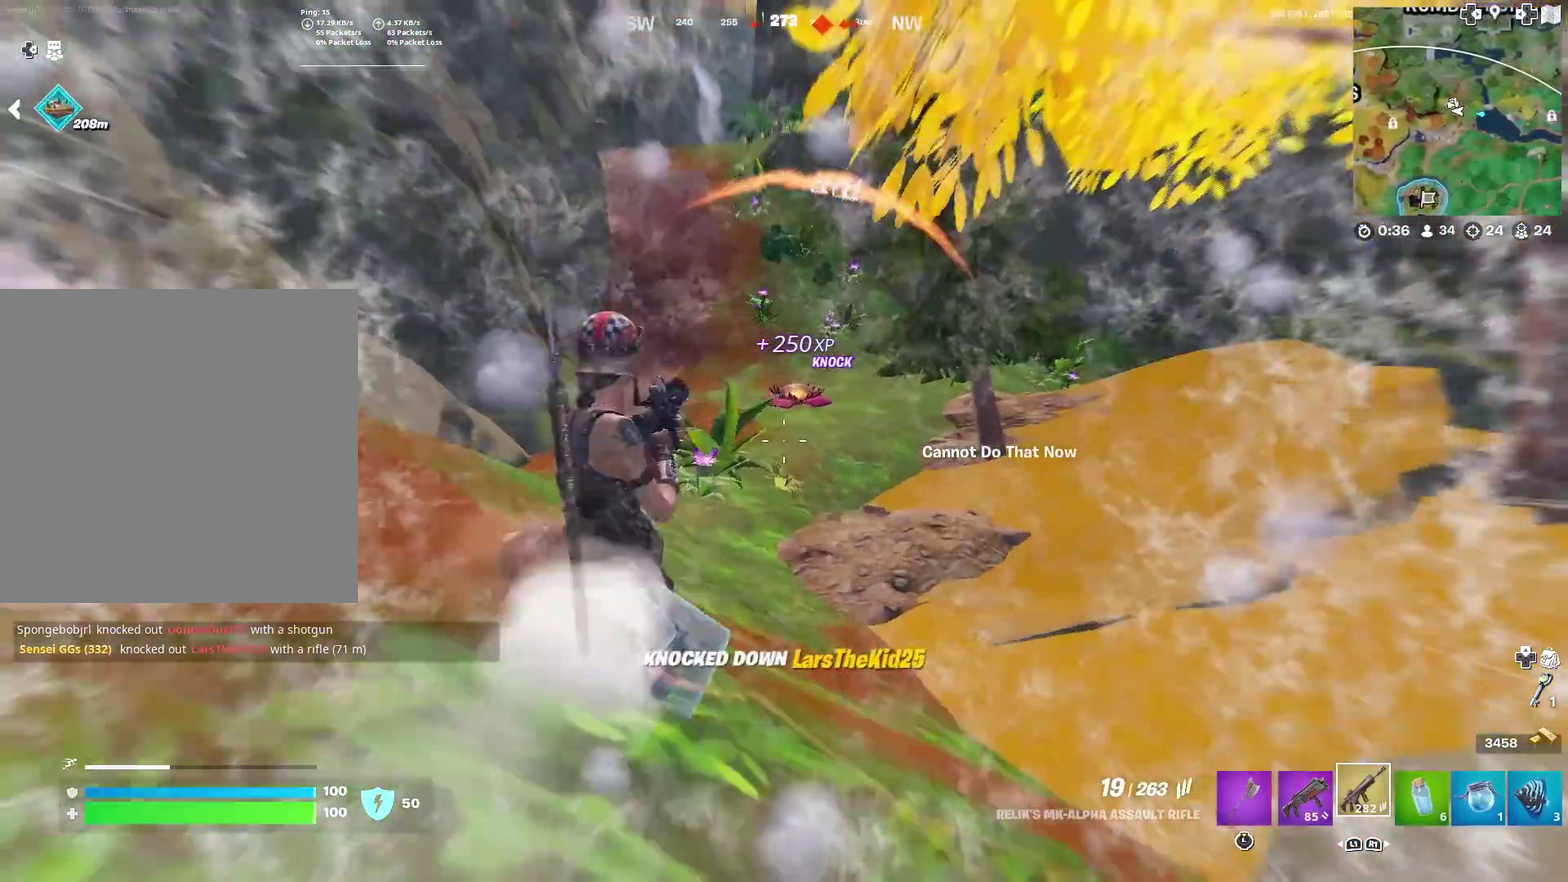
{"dt_ms": 301, "buttons": ["CROSS"], "left_stick": "up-left", "right_stick": "center", "events": [[17, "left_stick", "up"], [150, "left_stick", "up-left"], [217, "CROSS", "down"]]}
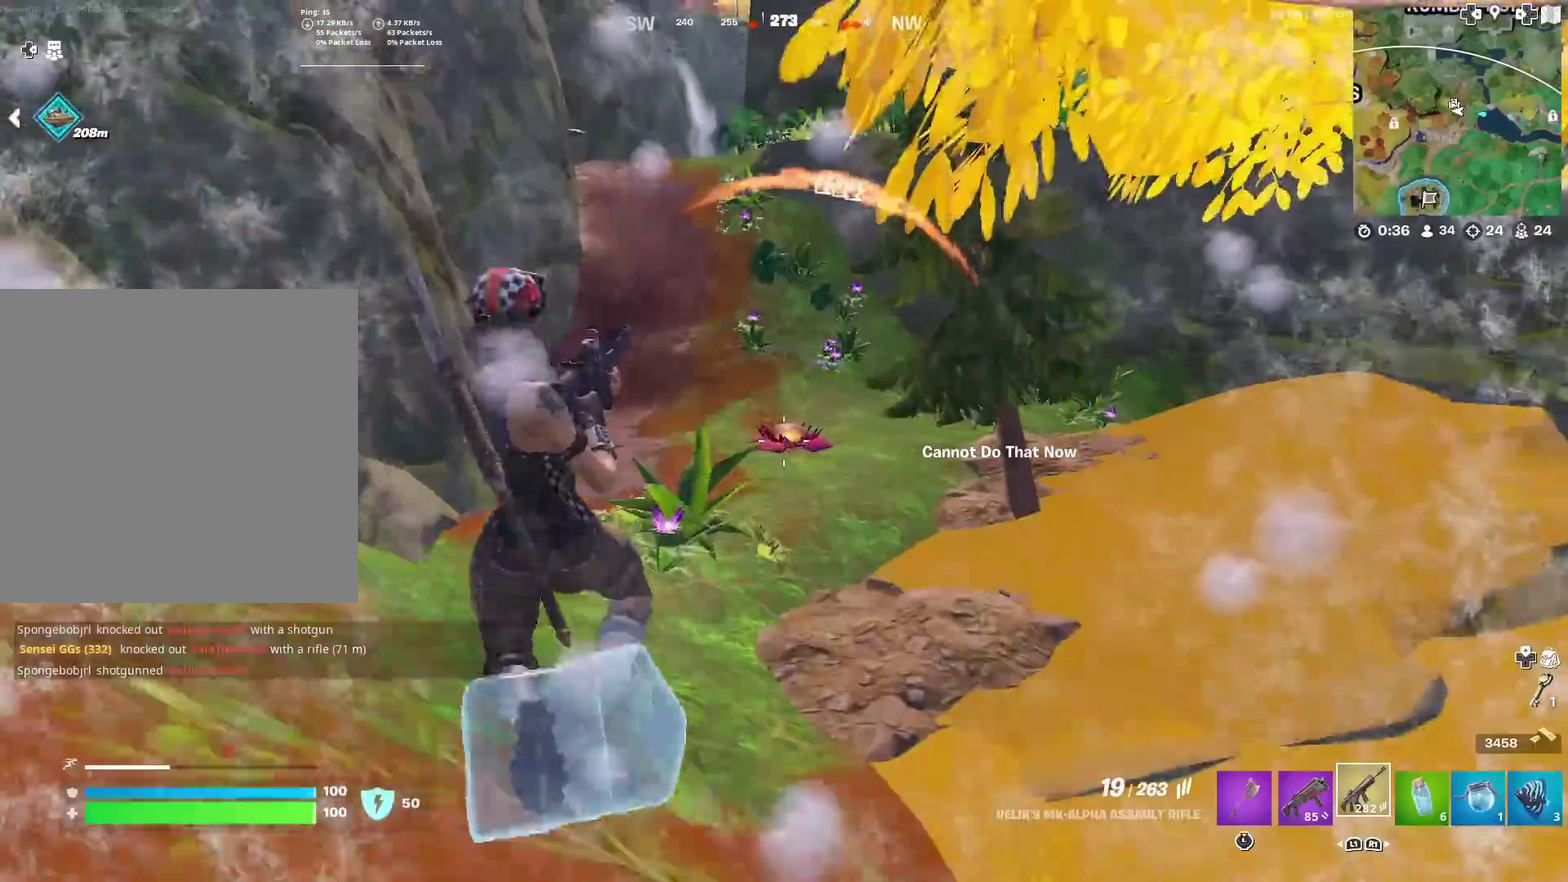
{"dt_ms": 600, "buttons": ["SQUARE"], "left_stick": "up-left", "right_stick": "center", "events": [[16, "CROSS", "up"], [534, "SQUARE", "down"]]}
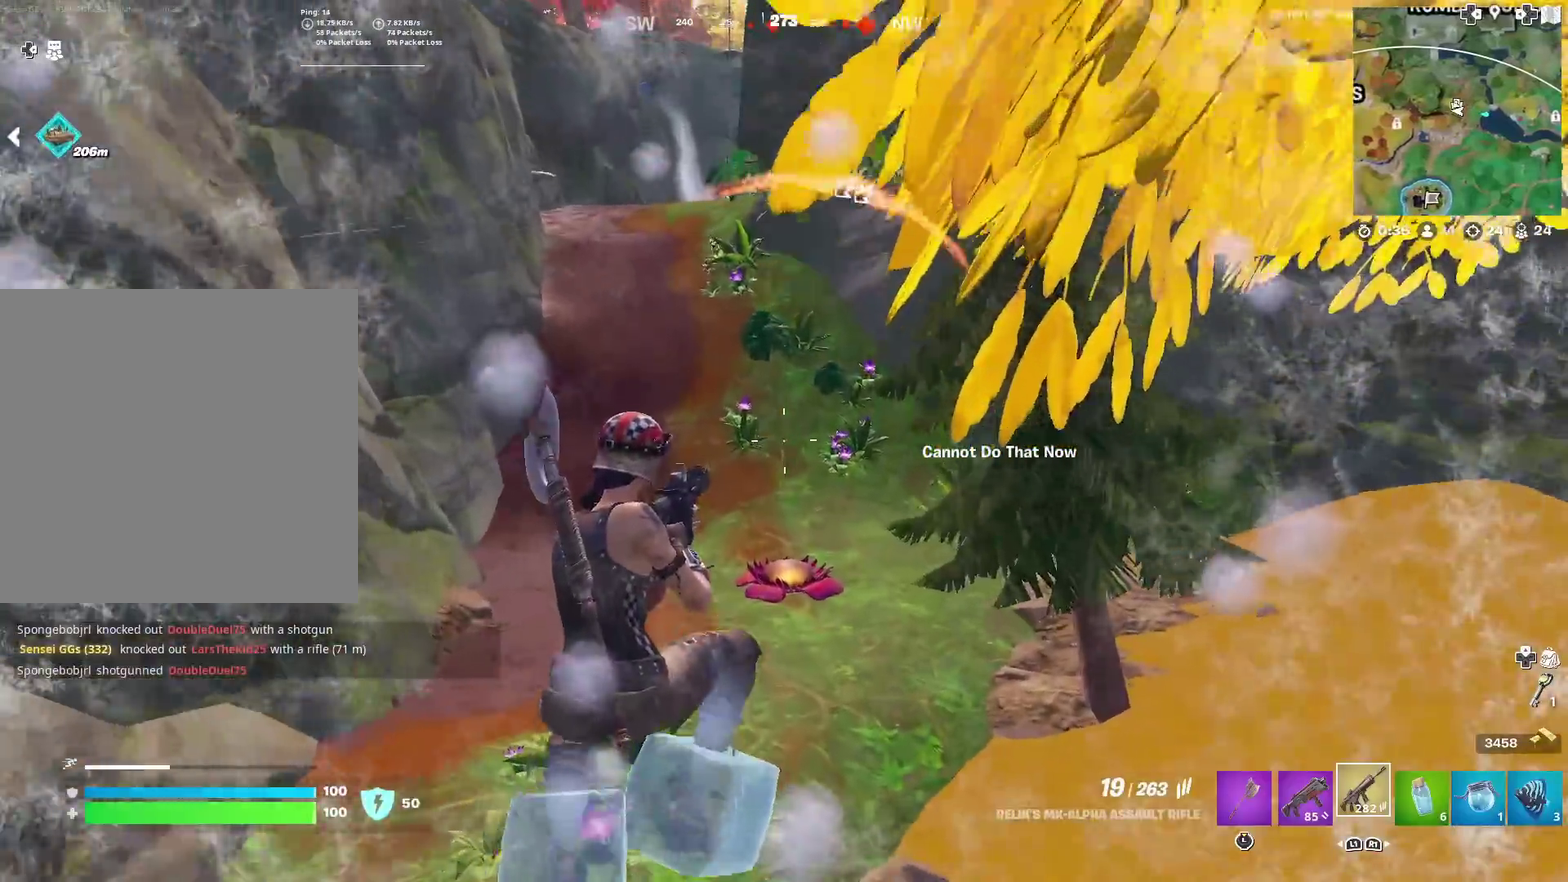
{"dt_ms": 401, "buttons": [], "left_stick": "up-left", "right_stick": "center", "events": [[17, "SQUARE", "up"], [117, "SQUARE", "down"], [150, "right_stick", "up"], [217, "SQUARE", "up"], [251, "right_stick", "center"]]}
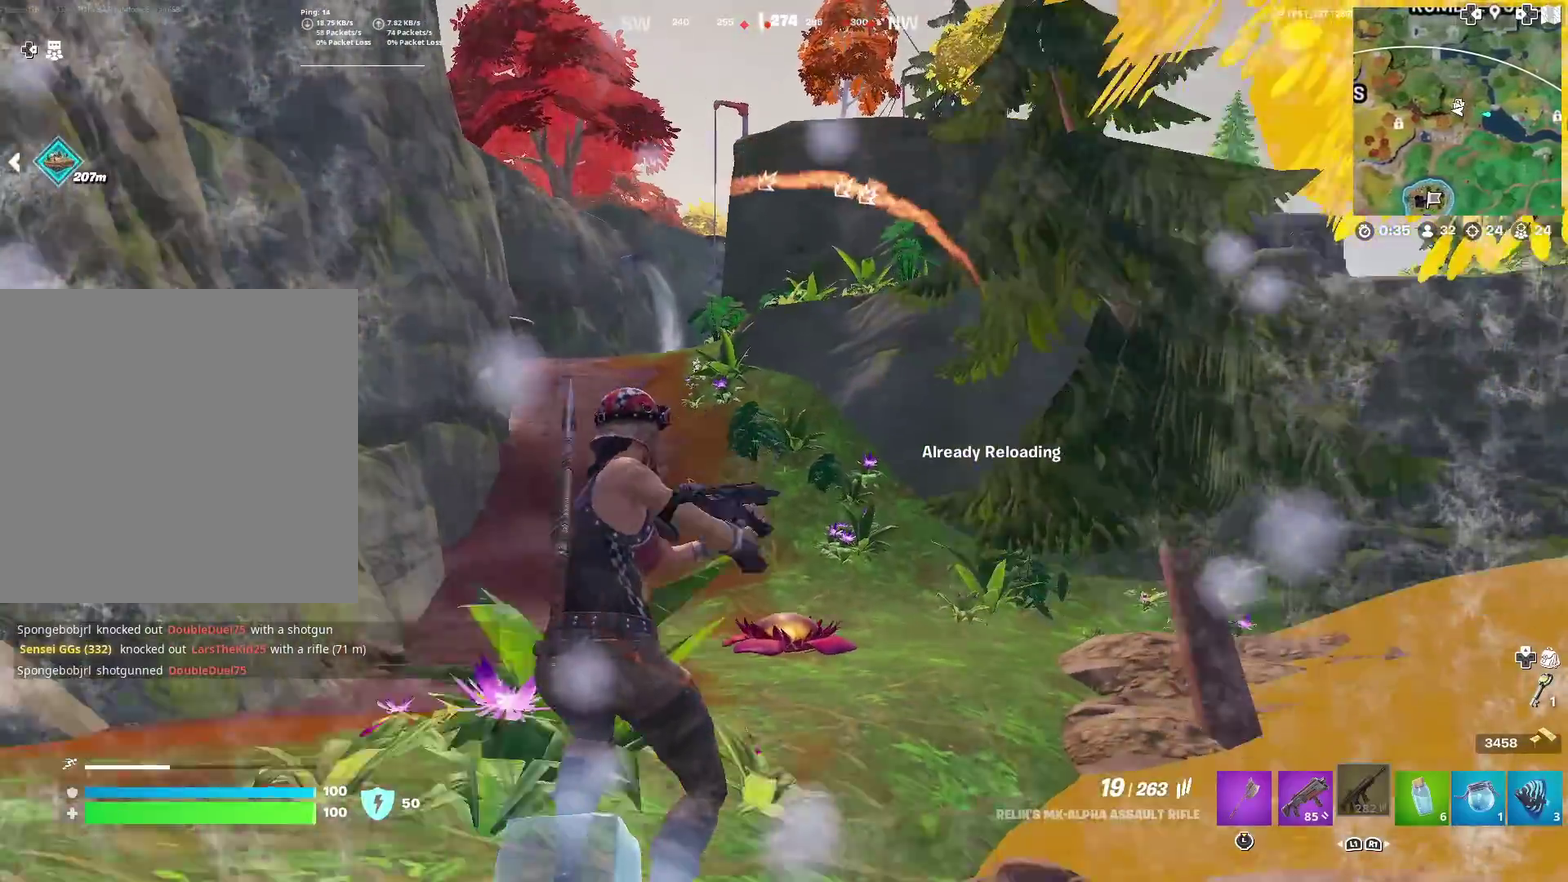
{"dt_ms": 500, "buttons": [], "left_stick": "up-left", "right_stick": "center", "events": [[66, "right_stick", "up-right"], [116, "right_stick", "center"]]}
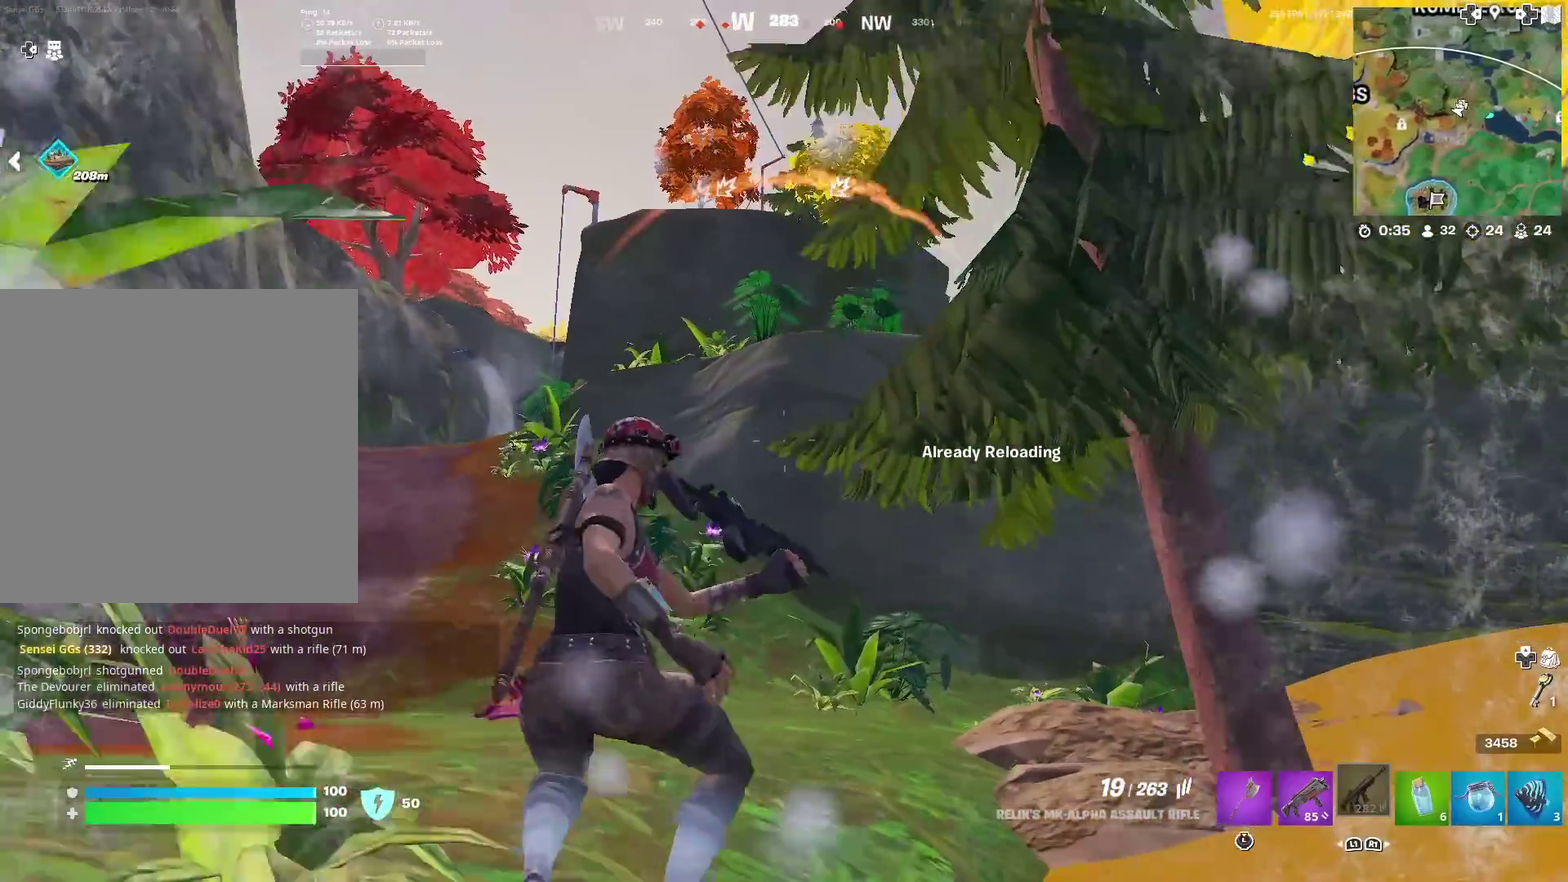
{"dt_ms": 501, "buttons": [], "left_stick": "up-left", "right_stick": "center", "events": []}
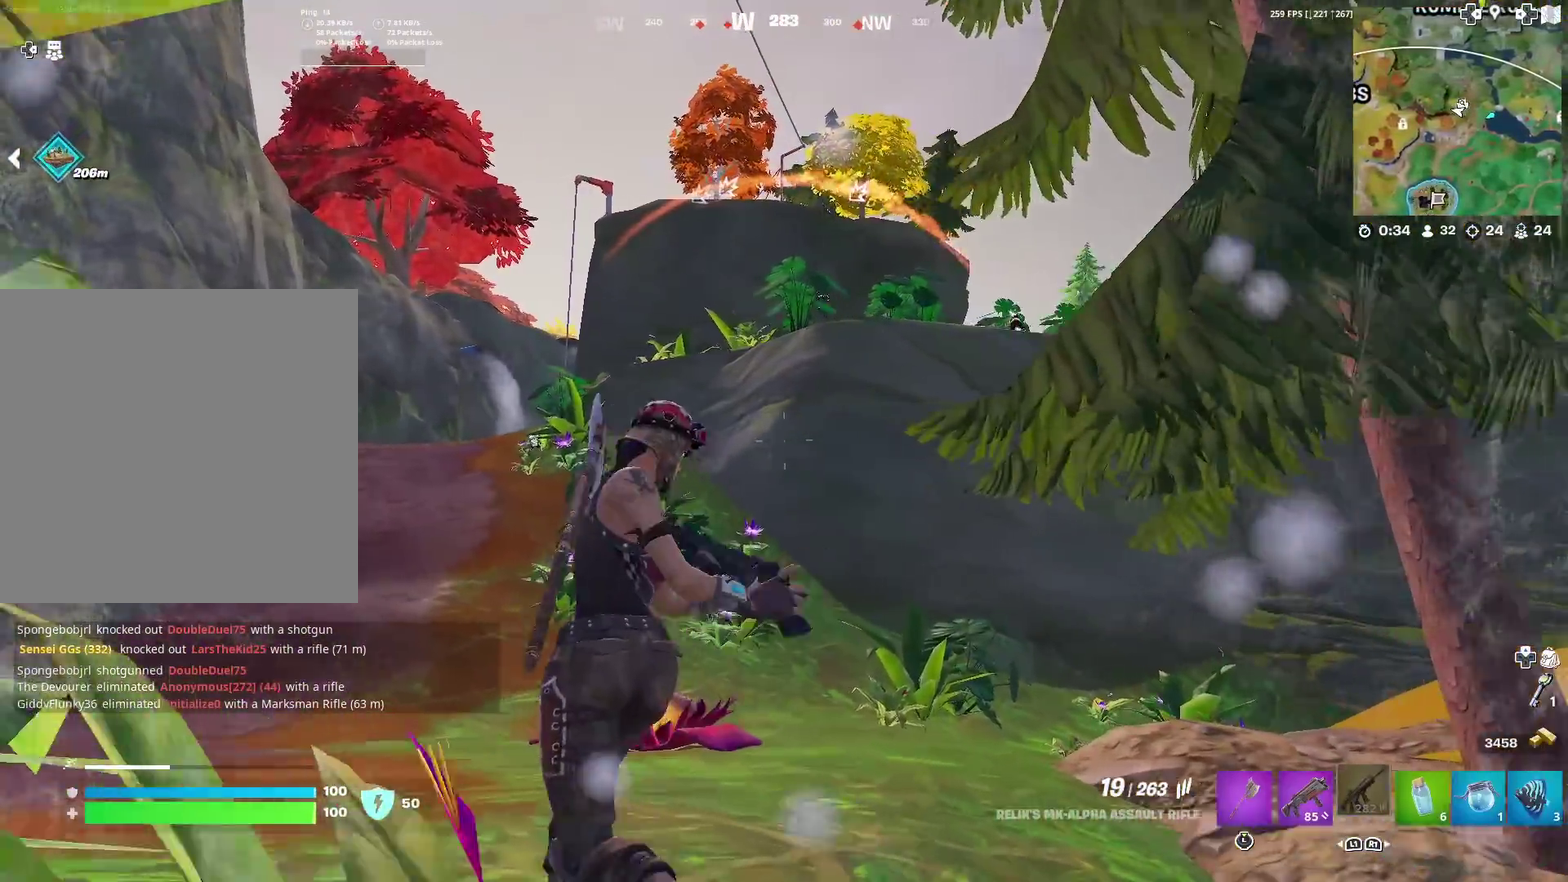
{"dt_ms": 500, "buttons": [], "left_stick": "up-left", "right_stick": "center", "events": []}
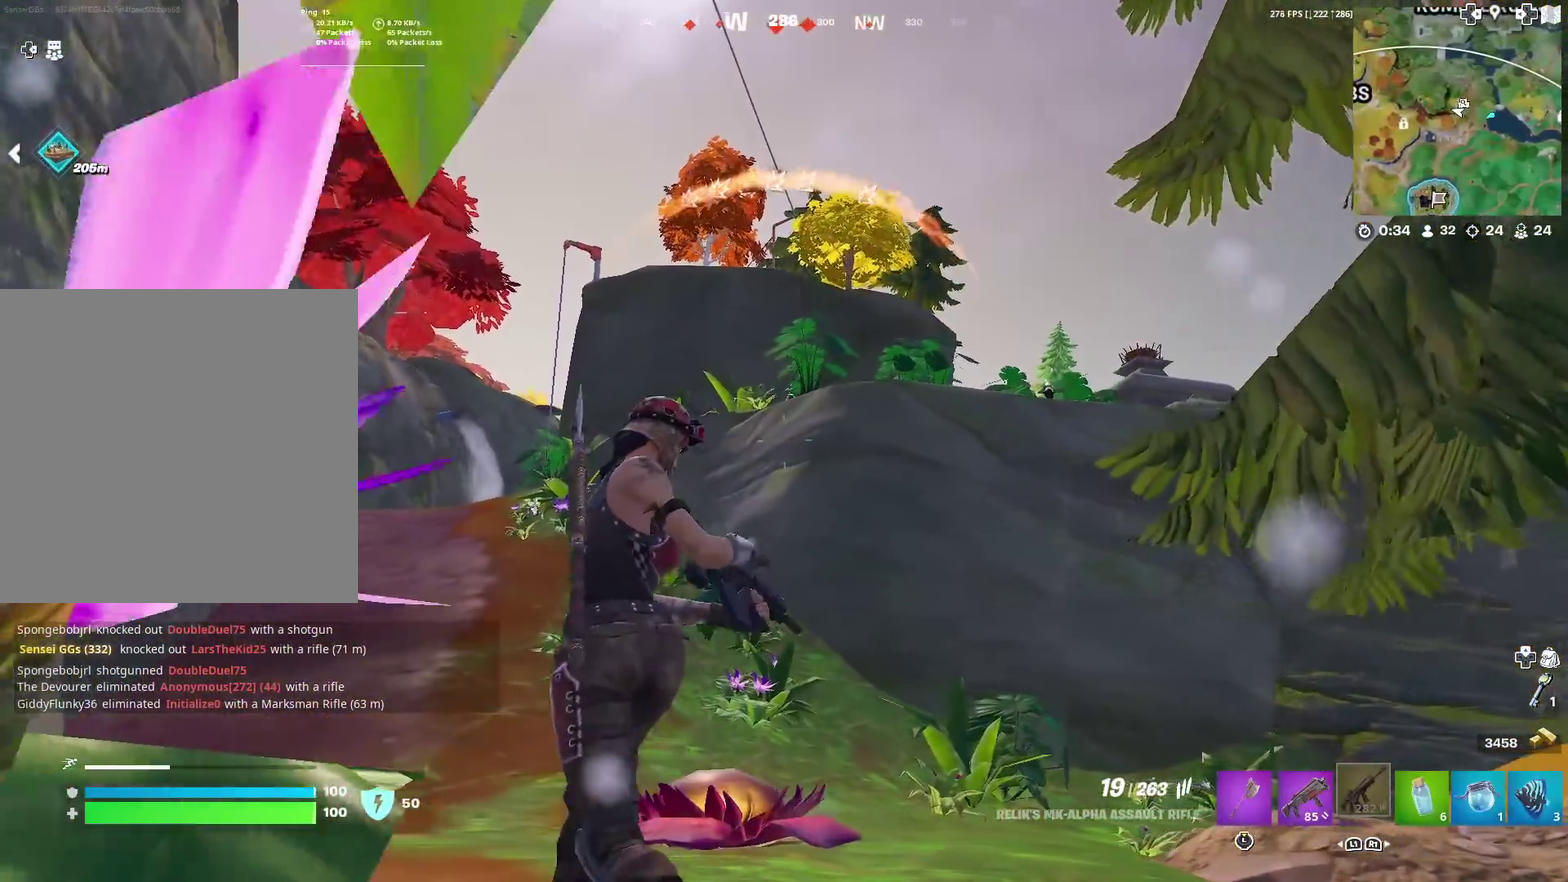
{"dt_ms": 501, "buttons": [], "left_stick": "up-left", "right_stick": "center", "events": []}
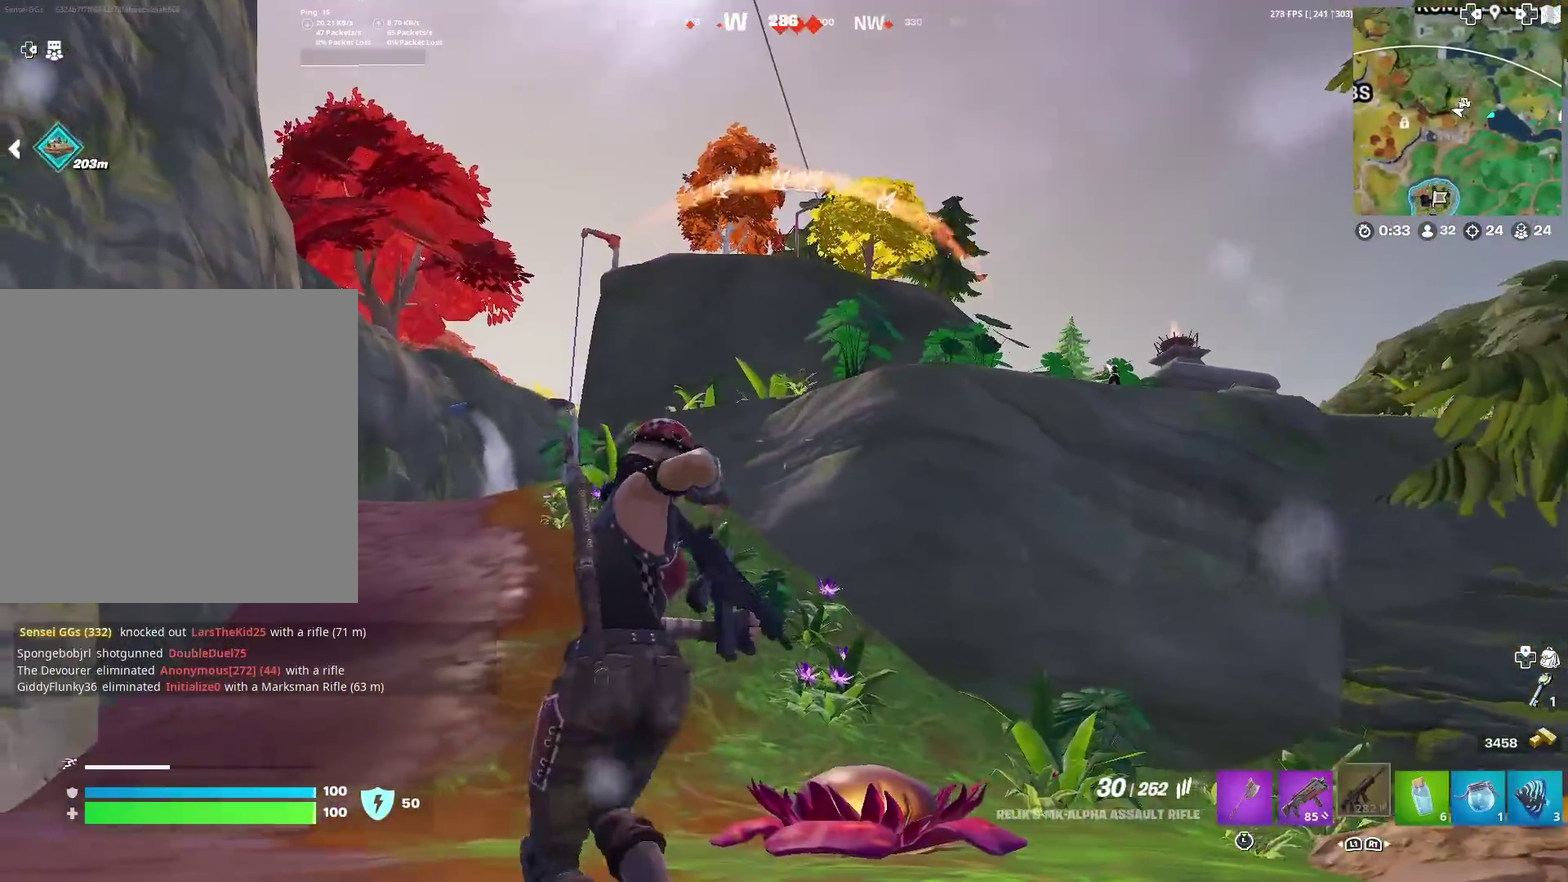
{"dt_ms": 400, "buttons": [], "left_stick": "down-left", "right_stick": "center", "events": [[267, "right_stick", "right"], [300, "left_stick", "left"], [383, "right_stick", "center"], [400, "left_stick", "down-left"]]}
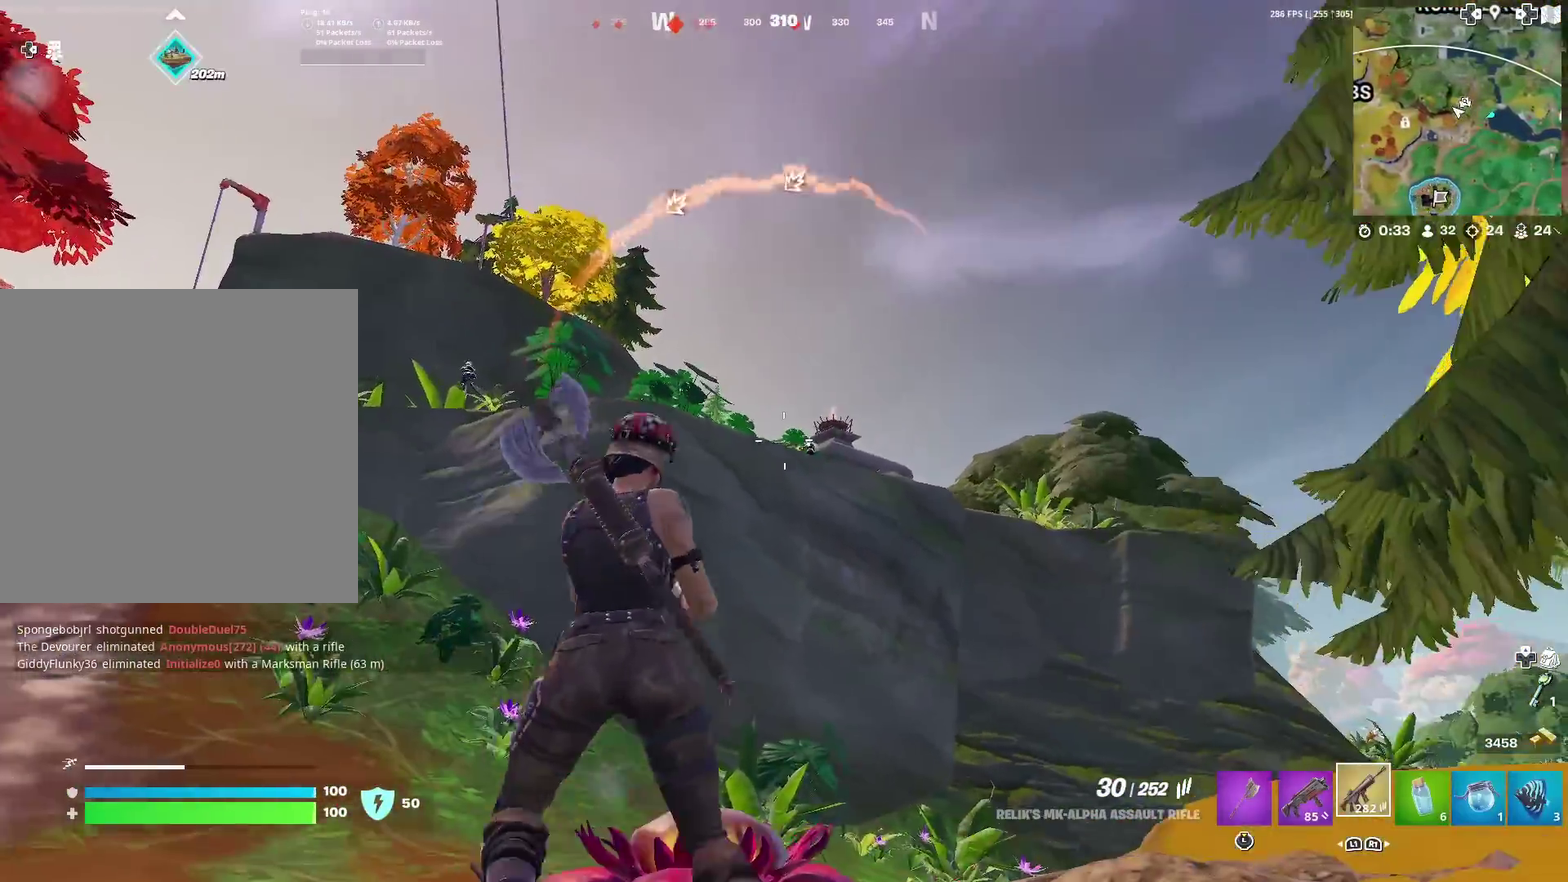
{"dt_ms": 601, "buttons": ["L2"], "left_stick": "down-right", "right_stick": "down"}
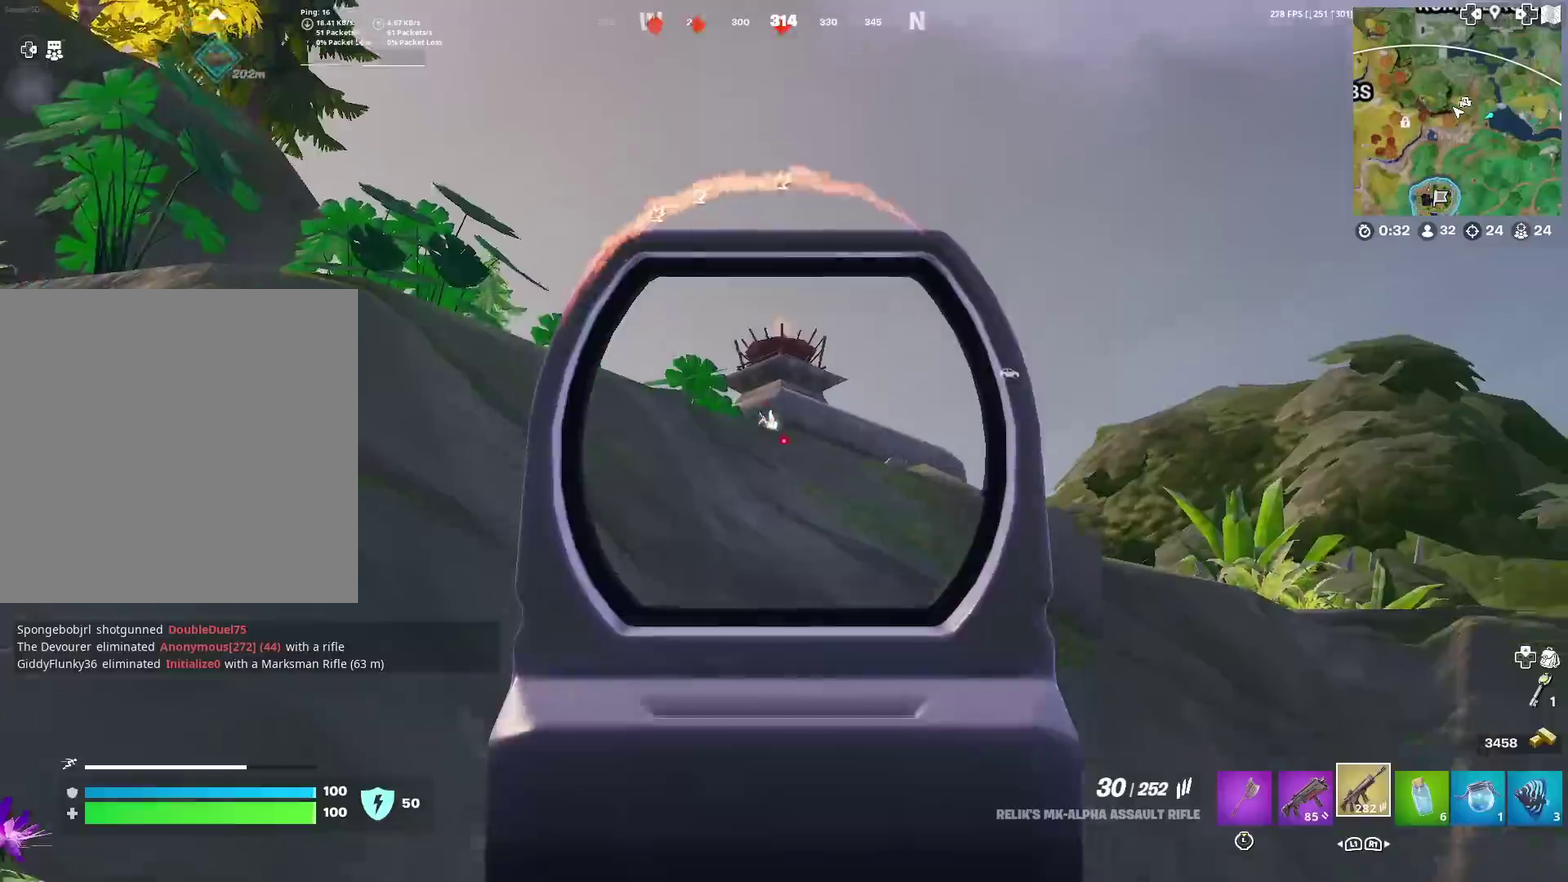
{"dt_ms": 400, "buttons": [], "left_stick": "right", "right_stick": "down-right"}
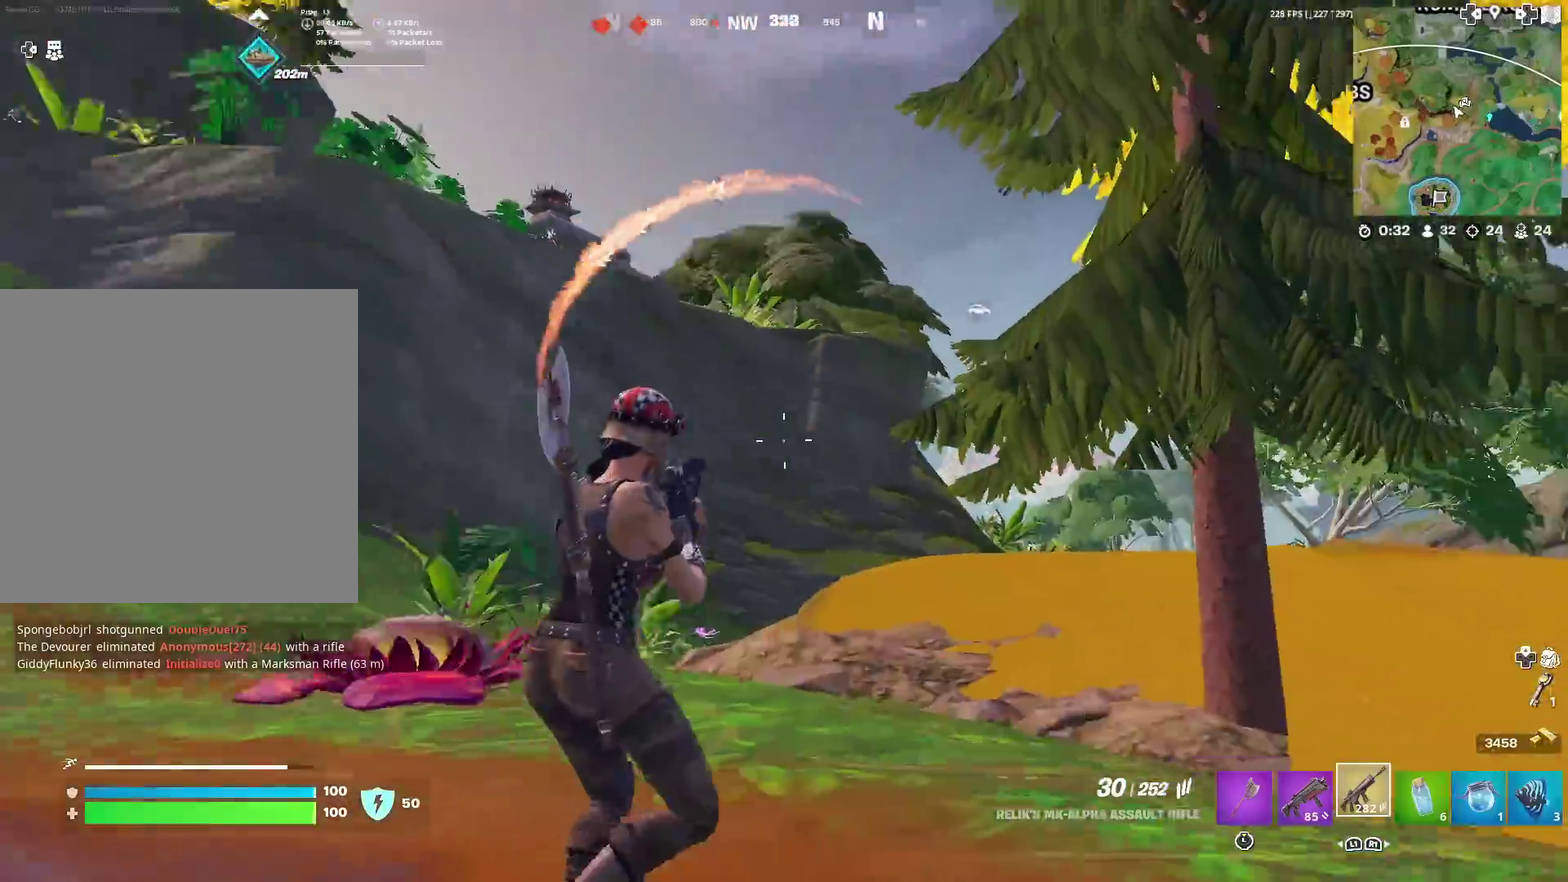
{"dt_ms": 601, "buttons": [], "left_stick": "up-right", "right_stick": "center", "events": [[67, "right_stick", "right"], [150, "left_stick", "down-right"], [184, "right_stick", "down-right"], [317, "right_stick", "right"], [467, "left_stick", "right"], [517, "right_stick", "center"], [551, "left_stick", "up-right"]]}